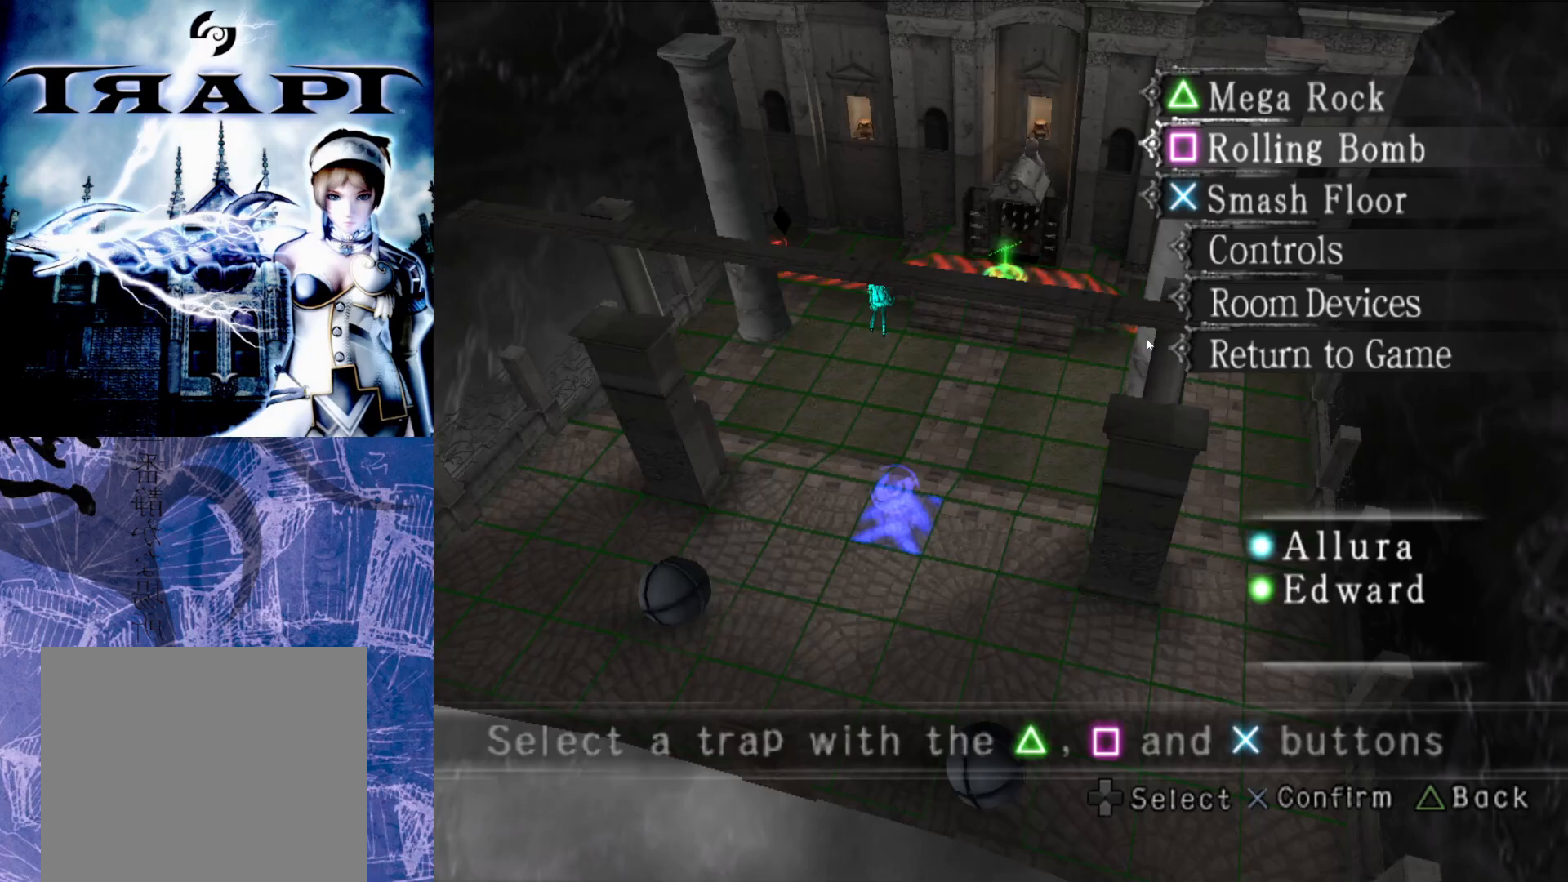
Gameplay with a controller (PlayStation layout); each line is a JSON object with the inputs held at the frame after it. "events" lists button and stick changes between this image and that frame as [ms after this image, input, new state], when the widget could be followed in between.
{"buttons": ["TRIANGLE"], "left_stick": "center", "right_stick": "center", "events": [[467, "TRIANGLE", "down"]]}
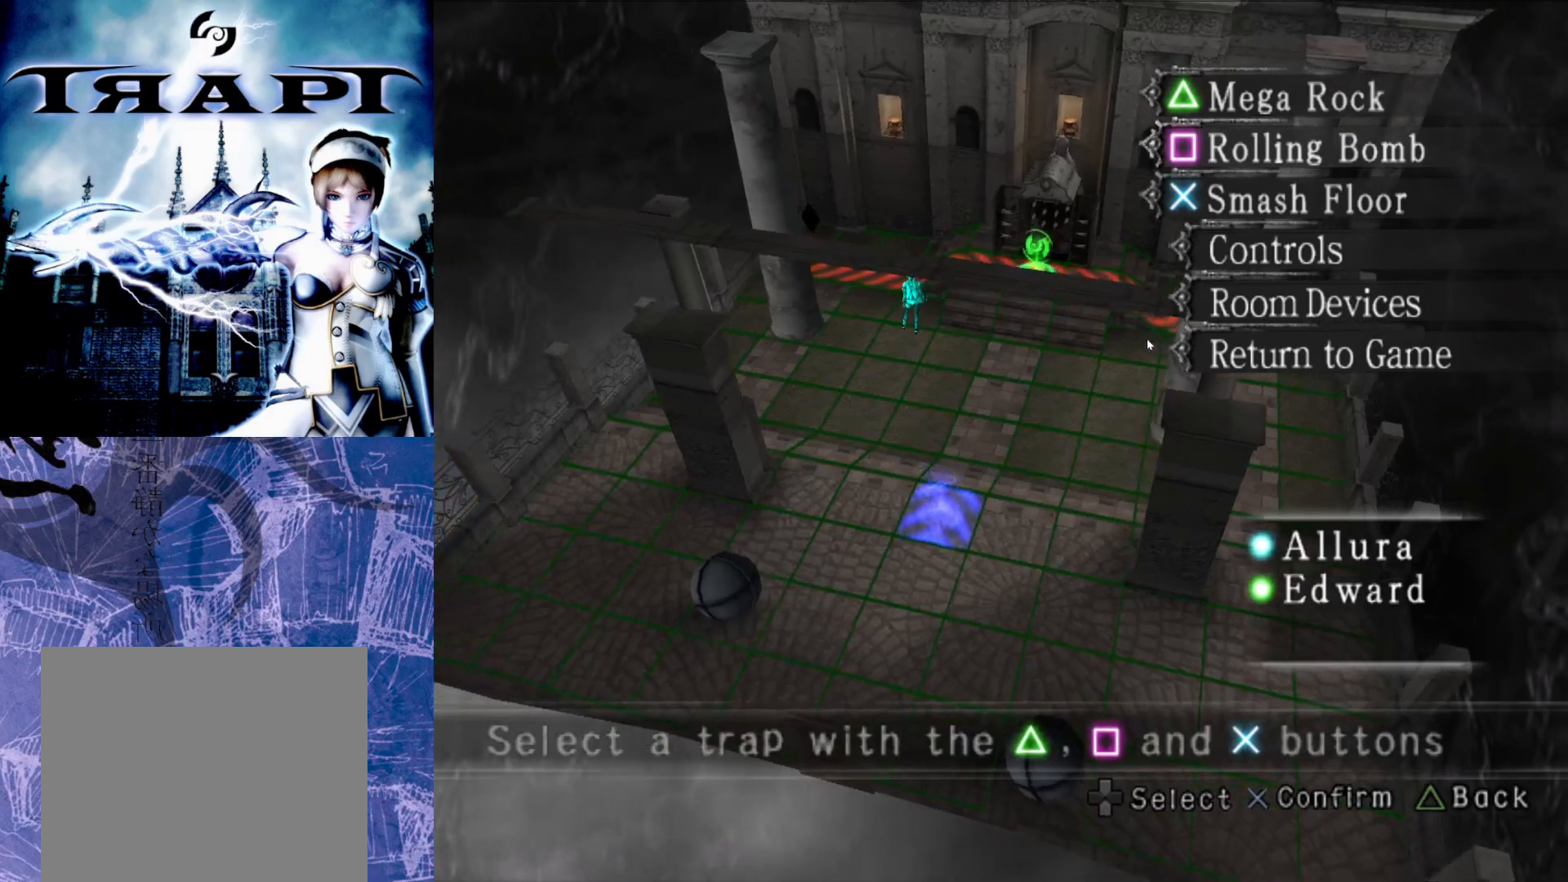
{"buttons": [], "left_stick": "center", "right_stick": "center", "events": [[83, "TRIANGLE", "up"]]}
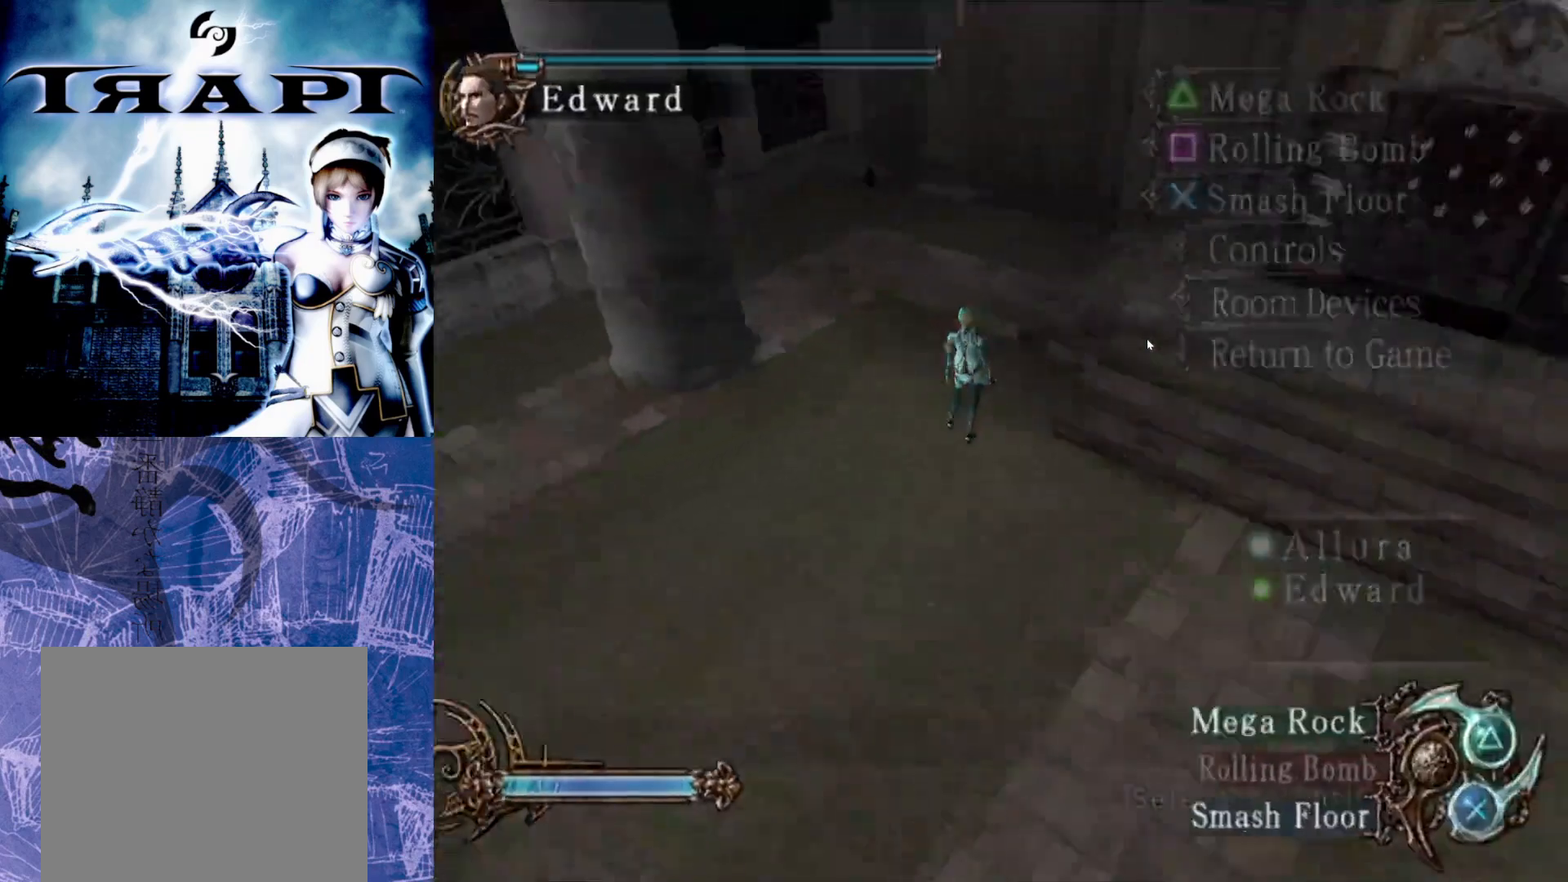
{"buttons": [], "left_stick": "down", "right_stick": "center", "events": [[300, "left_stick", "down"]]}
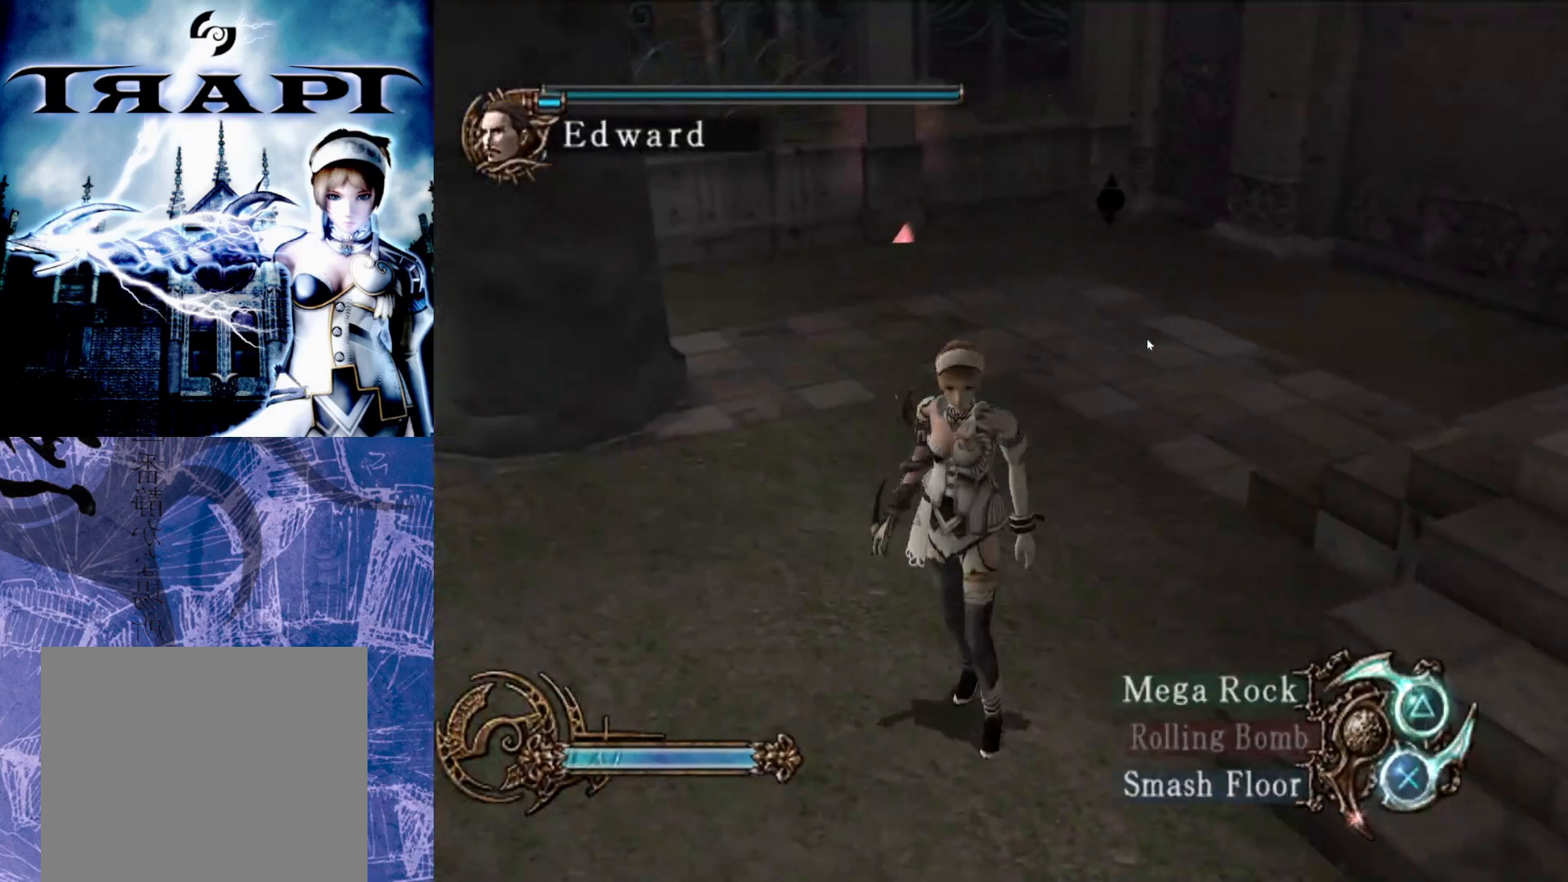
{"buttons": ["R2"], "left_stick": "center", "right_stick": "center", "events": [[17, "left_stick", "center"], [267, "R2", "down"]]}
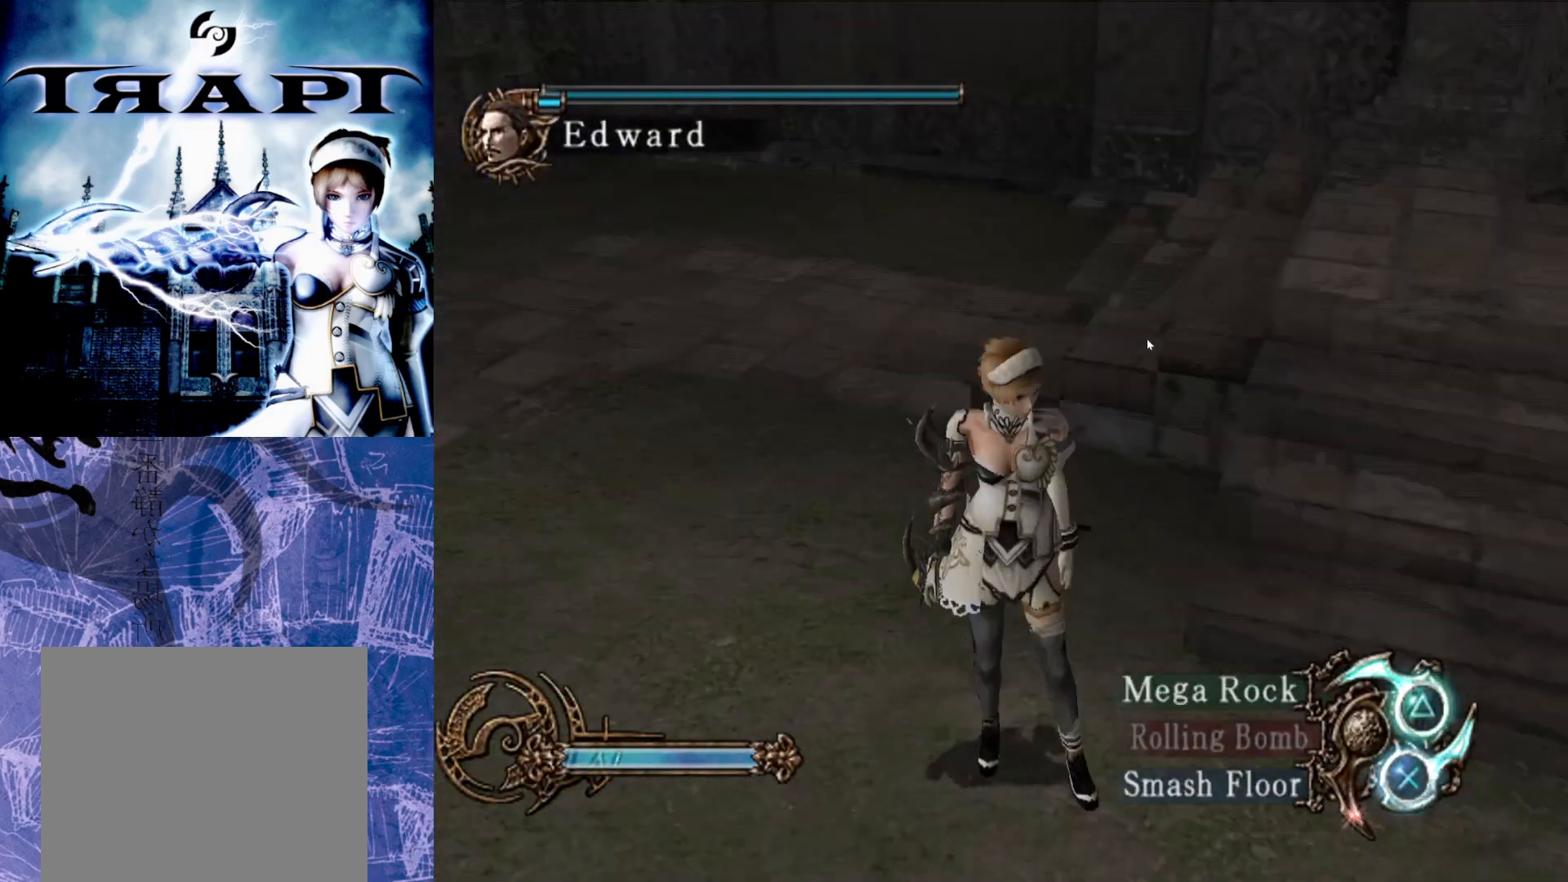
{"buttons": ["R2"], "left_stick": "up", "right_stick": "center", "events": [[317, "left_stick", "up-right"], [367, "left_stick", "up"]]}
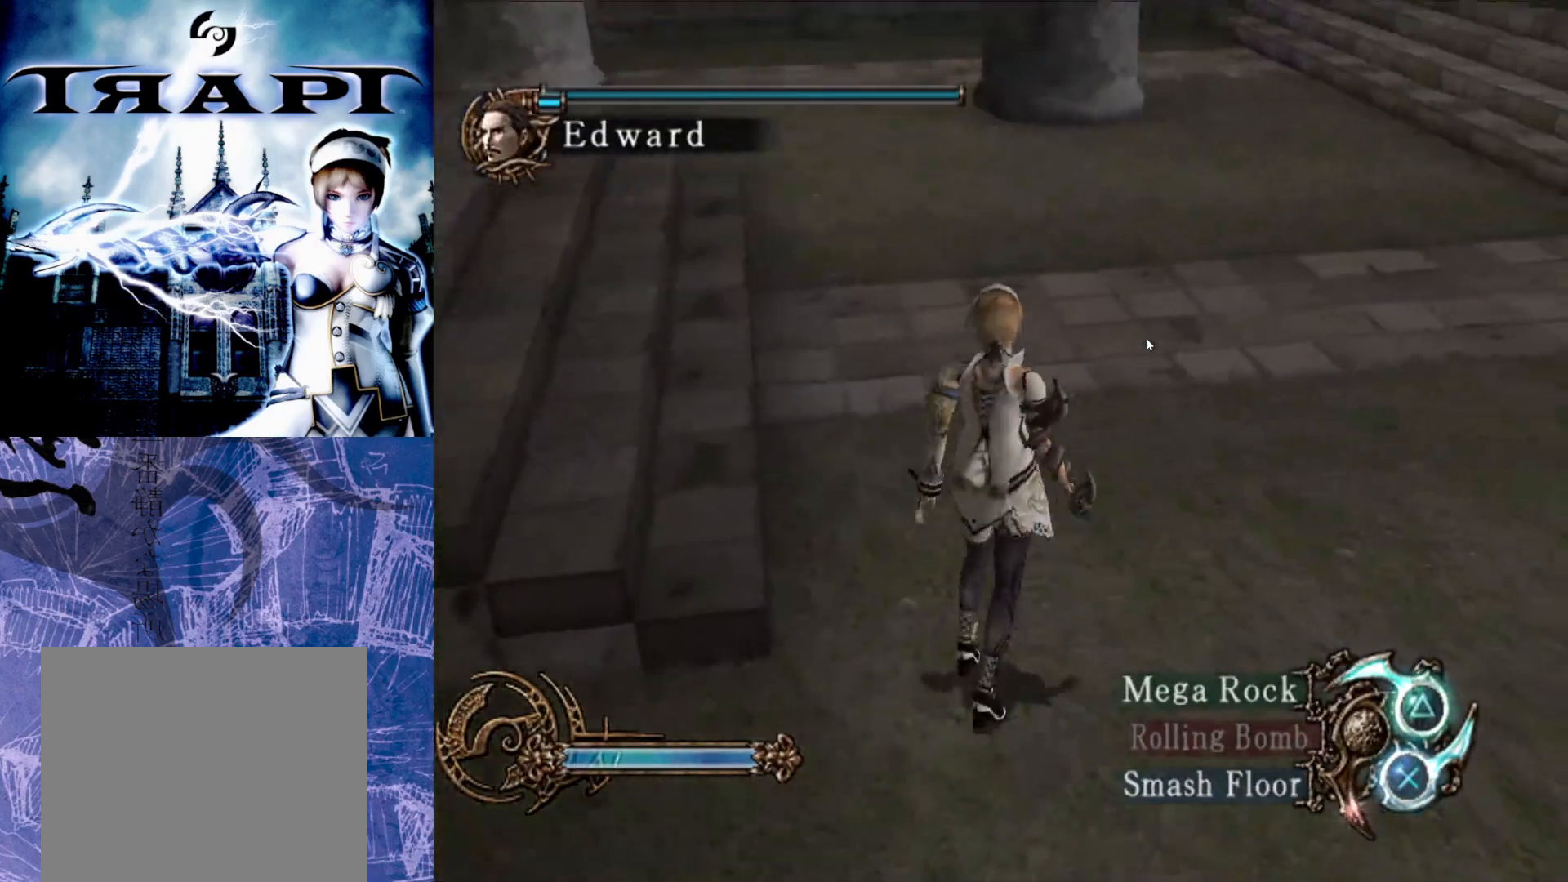
{"buttons": ["R2"], "left_stick": "up", "right_stick": "center", "events": []}
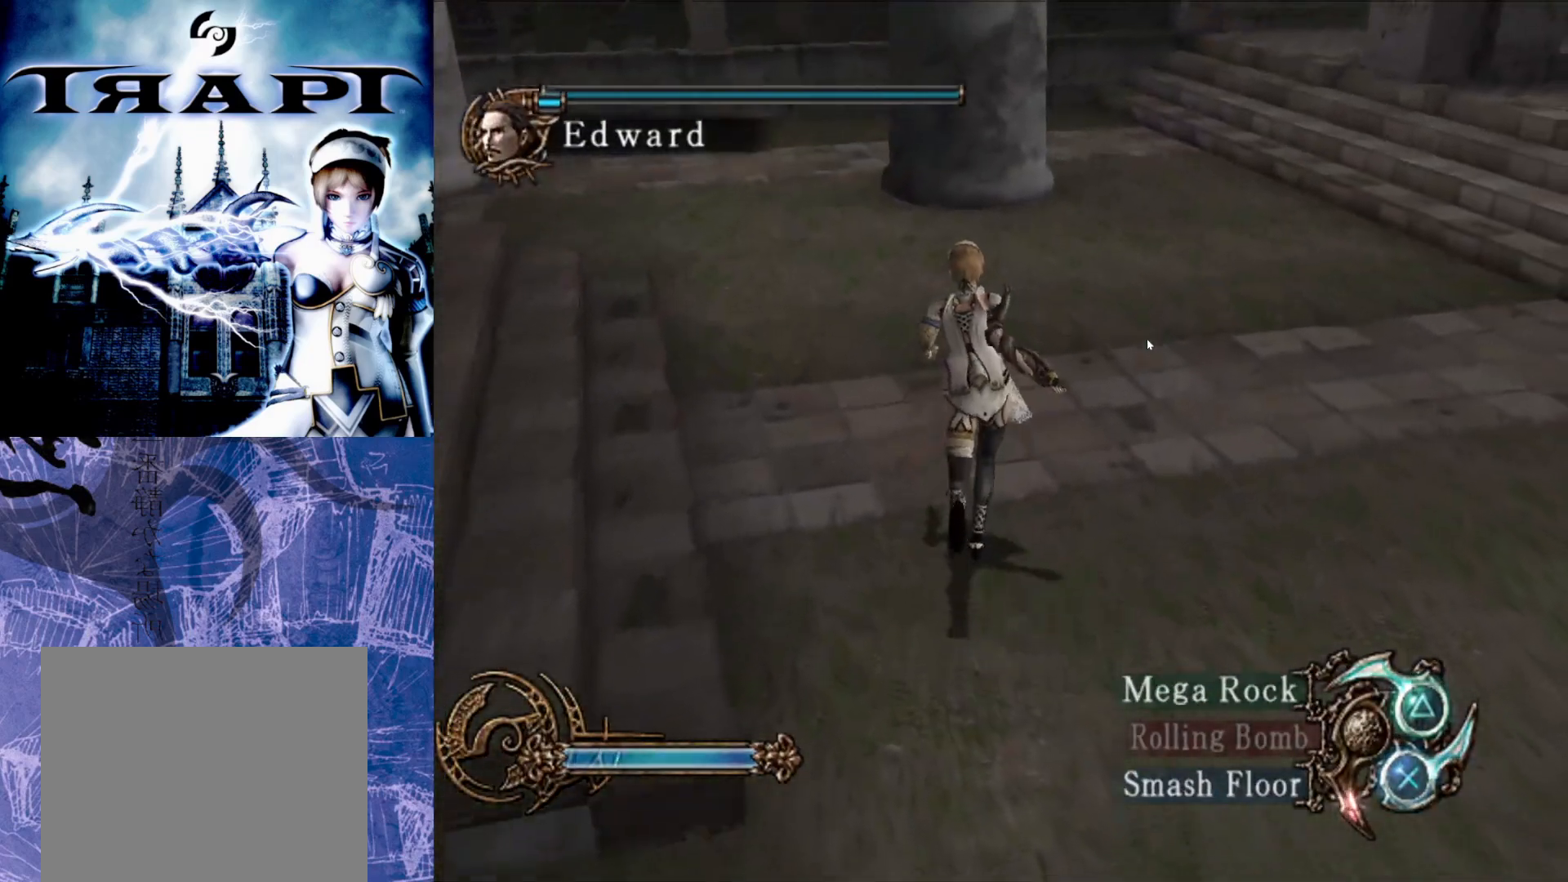
{"buttons": ["START"], "left_stick": "center", "right_stick": "center", "events": [[67, "left_stick", "up-right"], [217, "R2", "up"], [367, "left_stick", "center"], [450, "START", "down"]]}
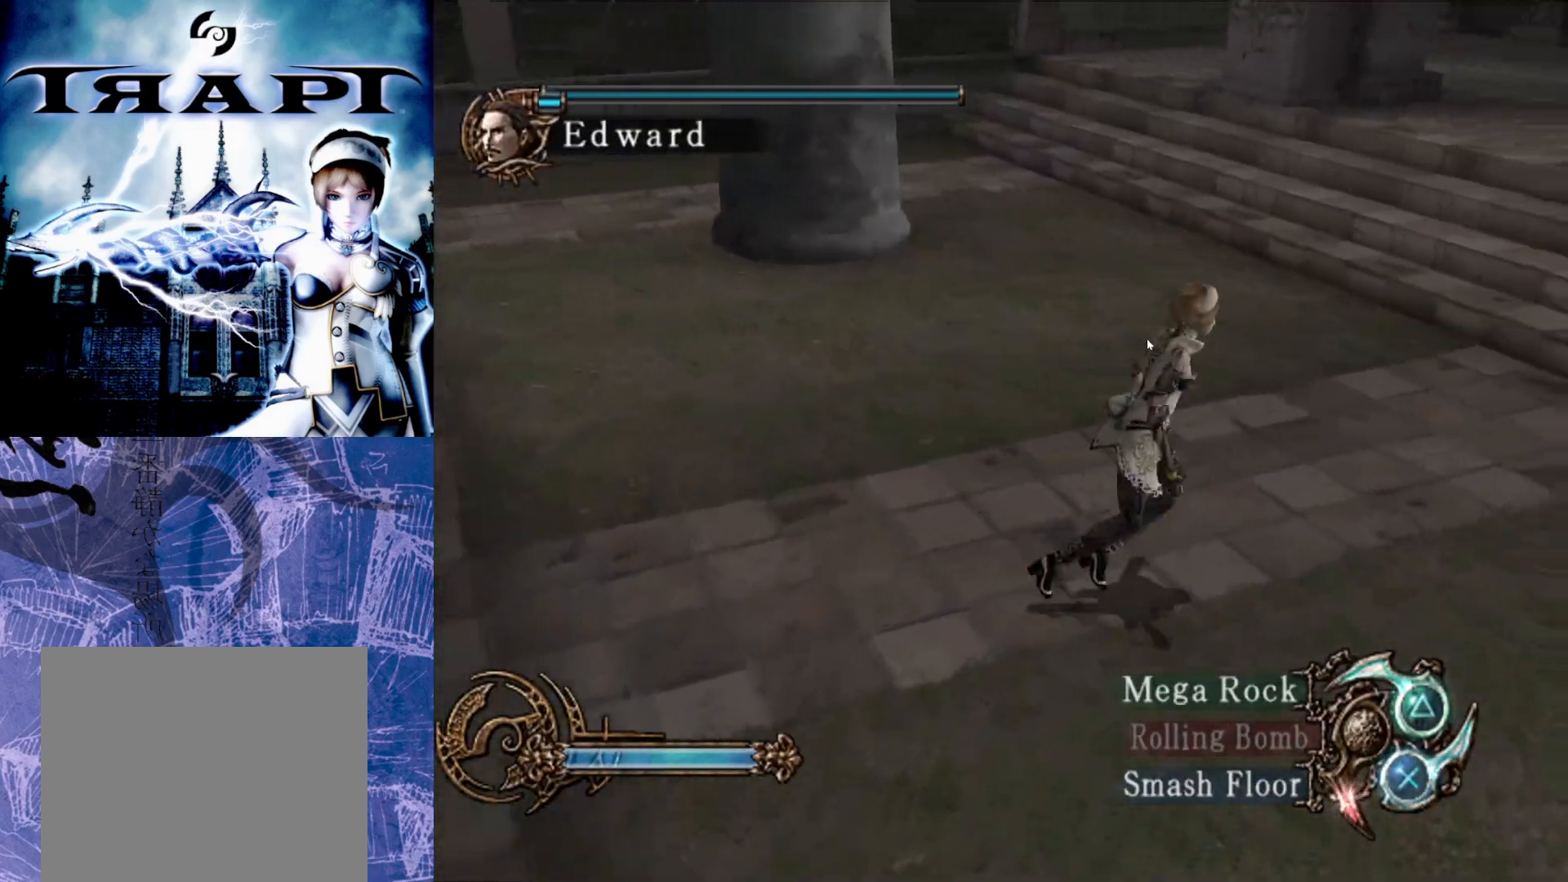
{"buttons": [], "left_stick": "center", "right_stick": "center", "events": [[83, "START", "up"]]}
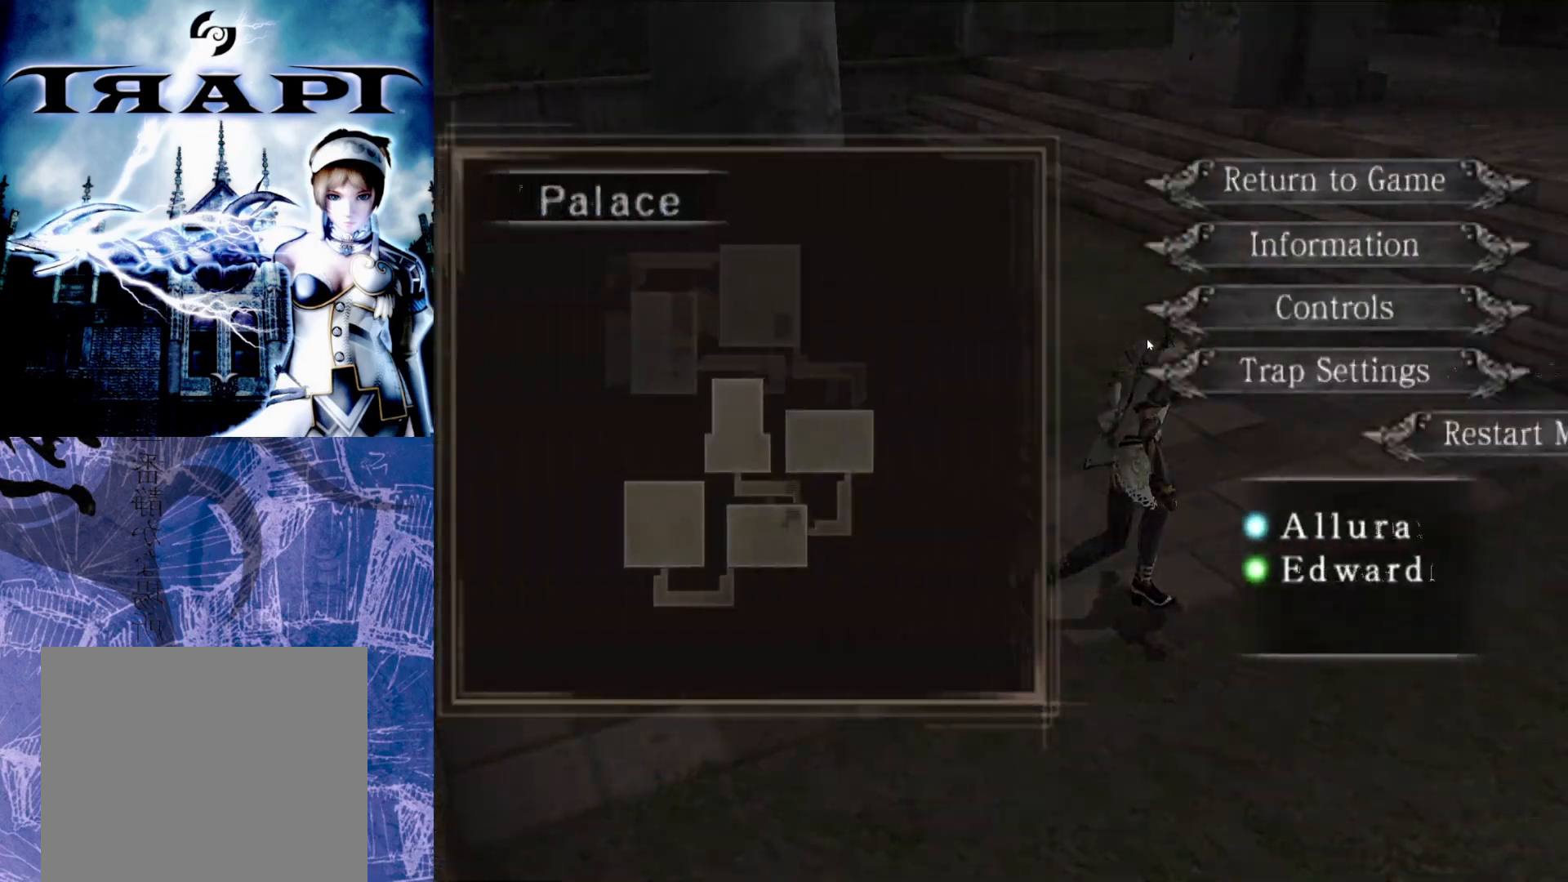
{"buttons": [], "left_stick": "center", "right_stick": "center", "events": []}
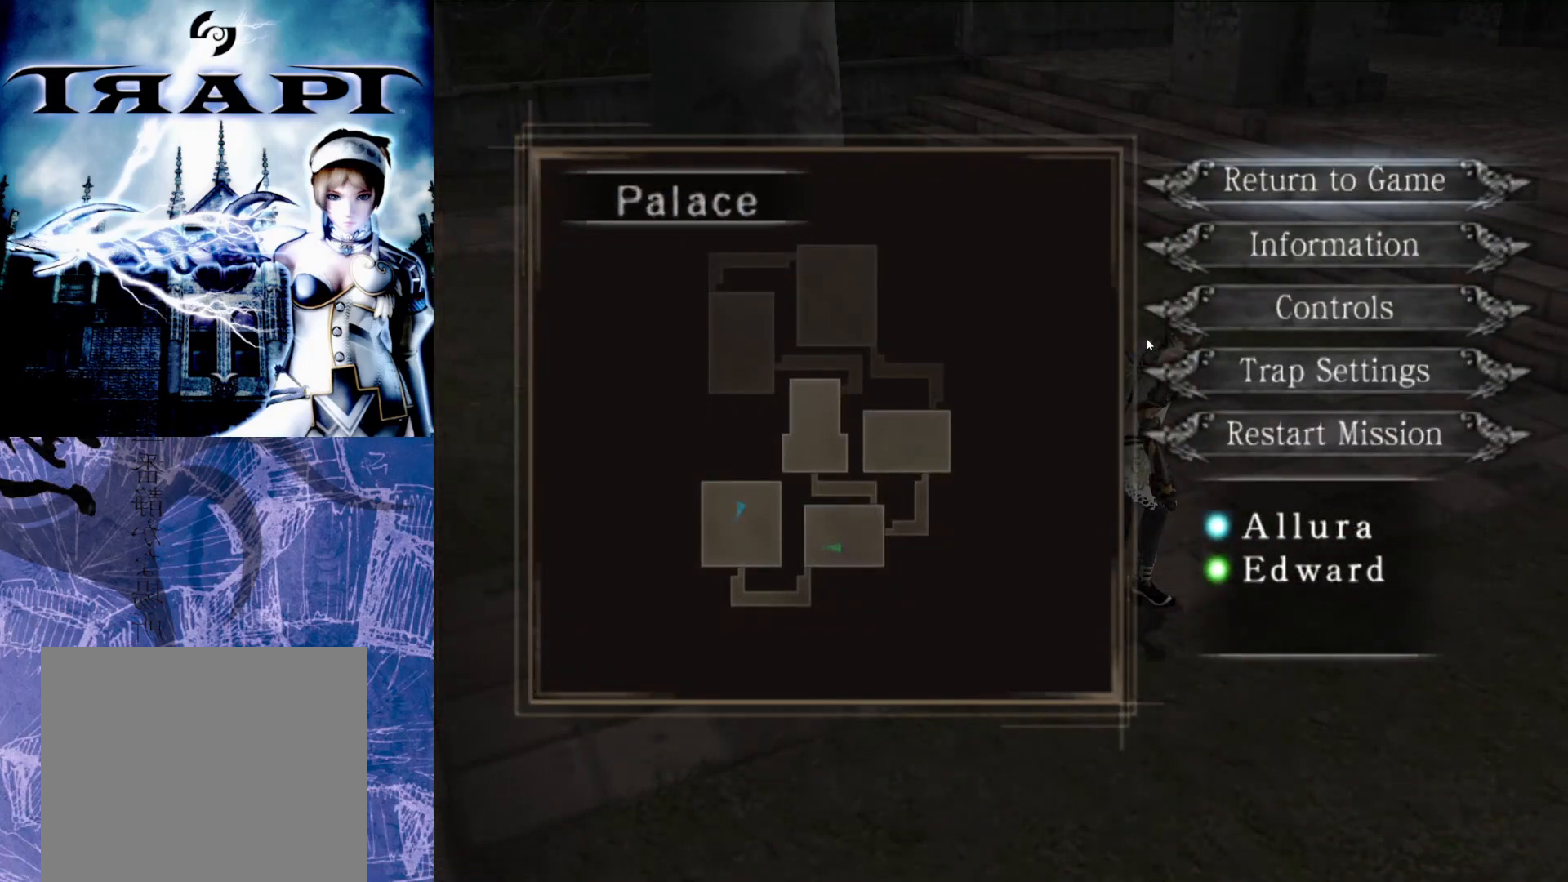
{"buttons": [], "left_stick": "center", "right_stick": "center", "events": []}
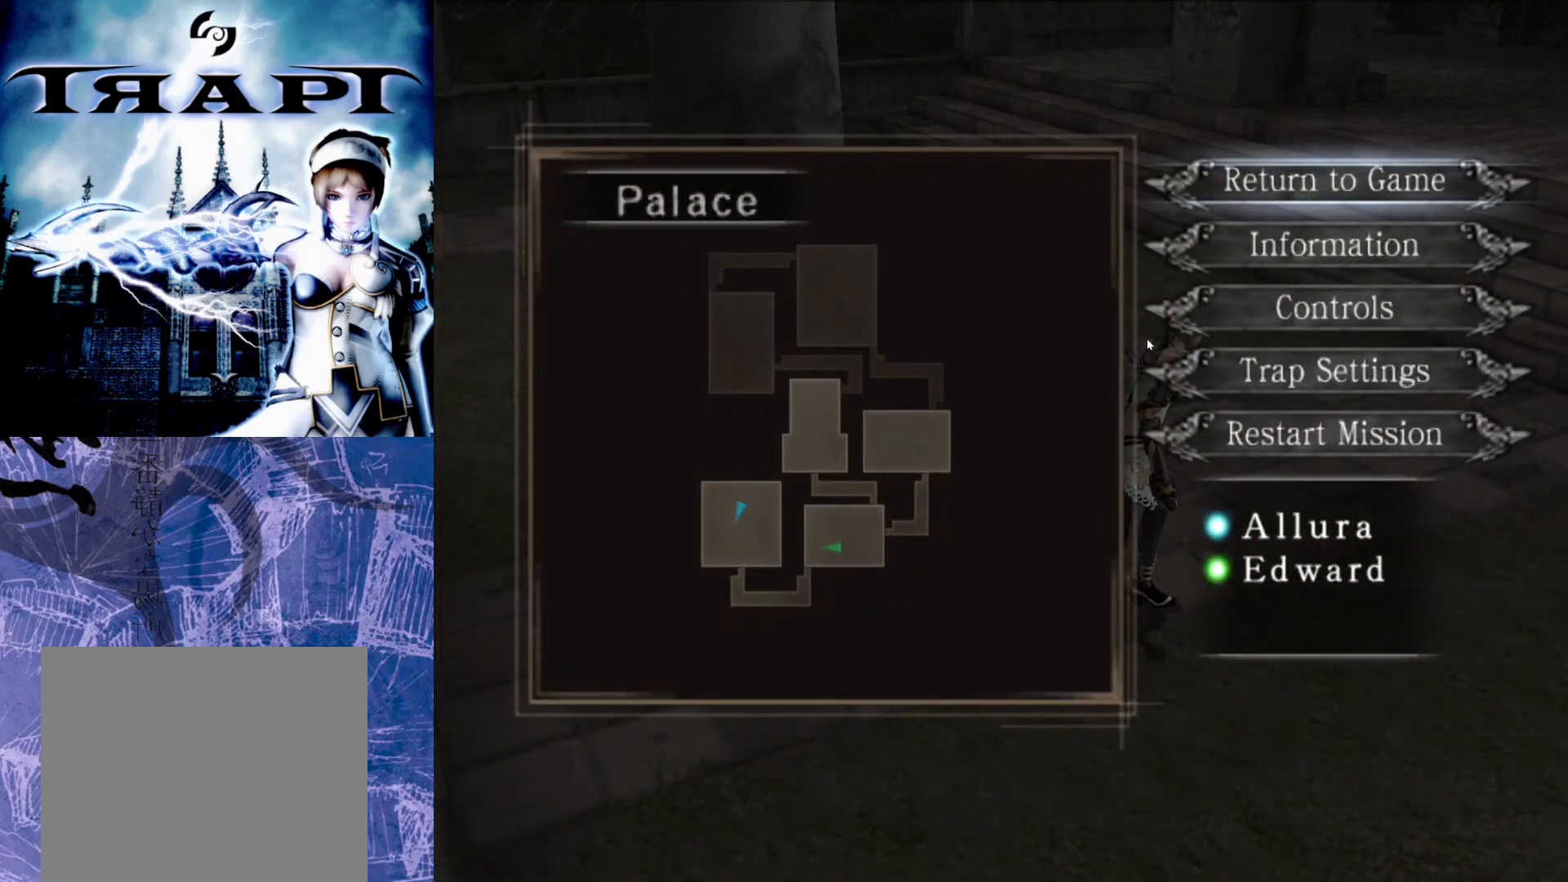
{"buttons": [], "left_stick": "center", "right_stick": "center", "events": []}
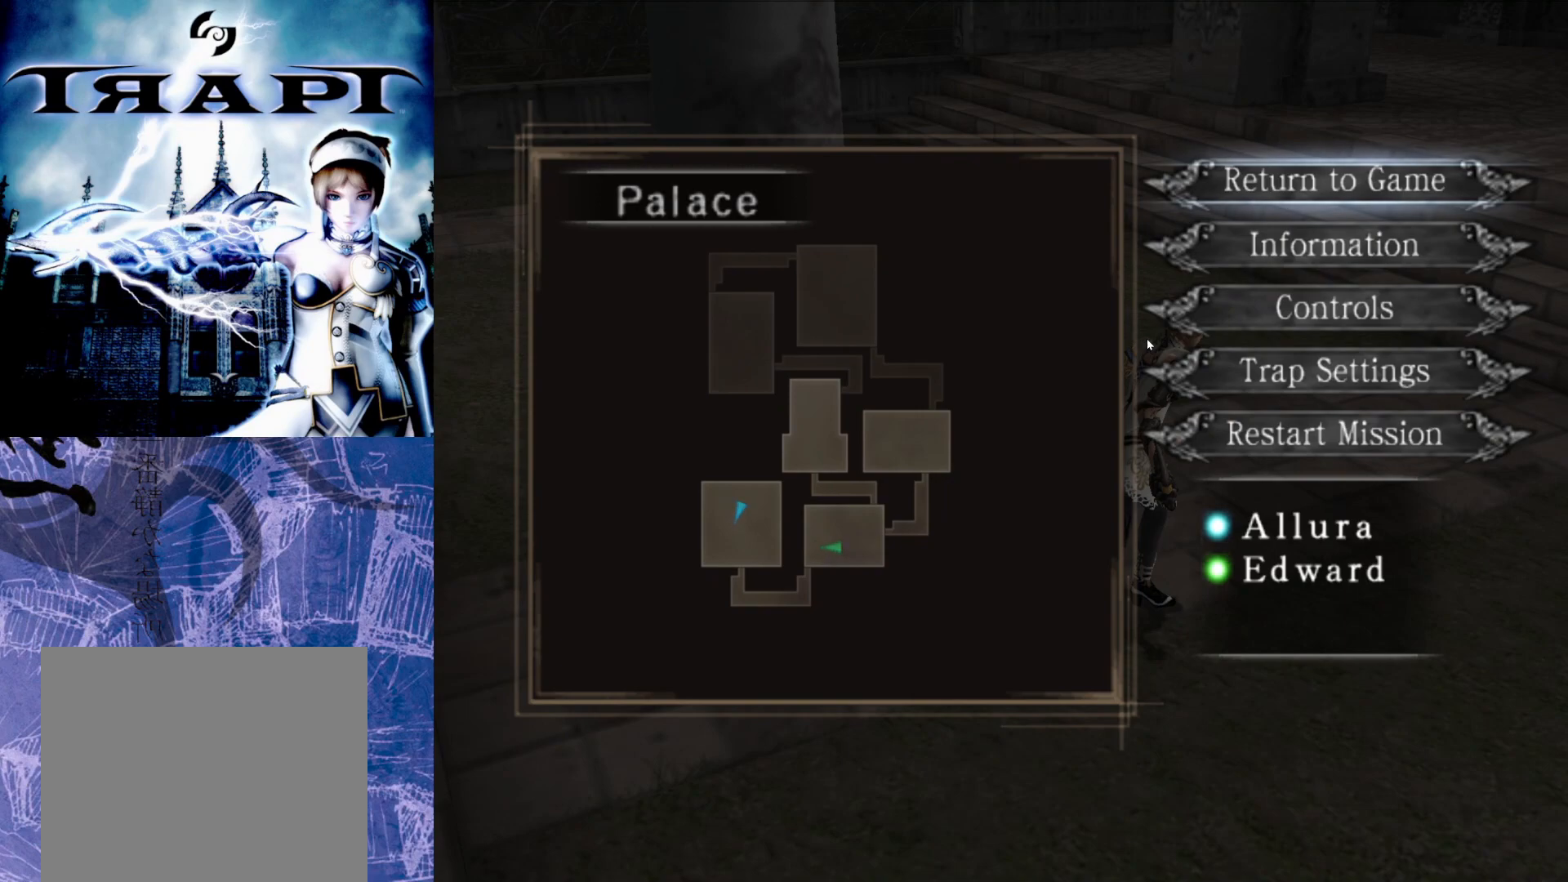
{"buttons": ["DPAD_DOWN"], "left_stick": "center", "right_stick": "center", "events": [[483, "DPAD_DOWN", "down"]]}
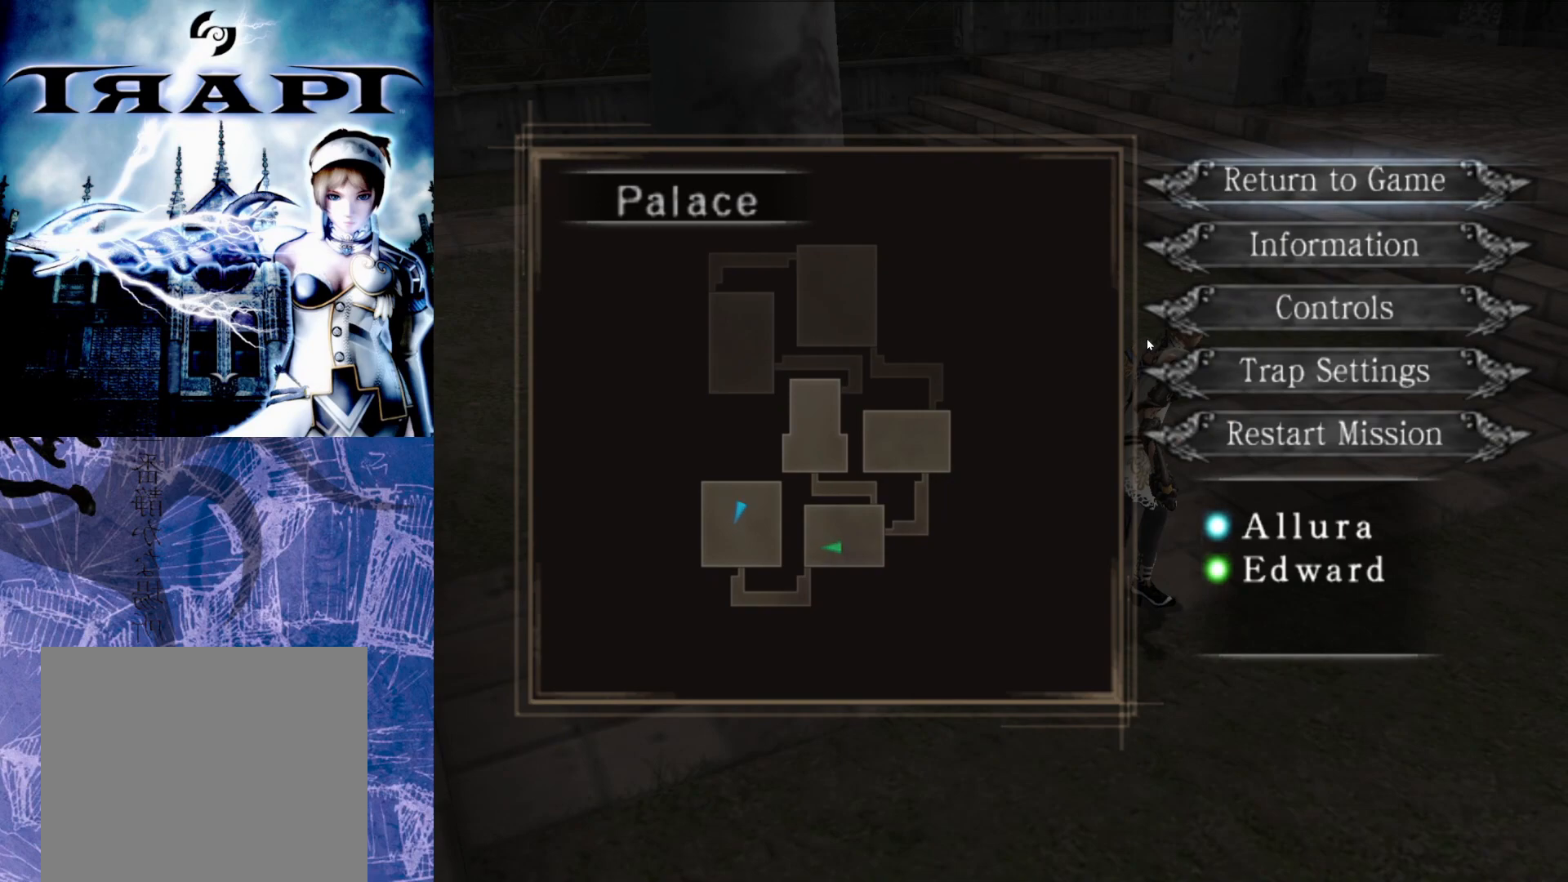
{"buttons": [], "left_stick": "center", "right_stick": "center", "events": [[100, "DPAD_DOWN", "up"], [150, "CROSS", "down"], [233, "CROSS", "up"]]}
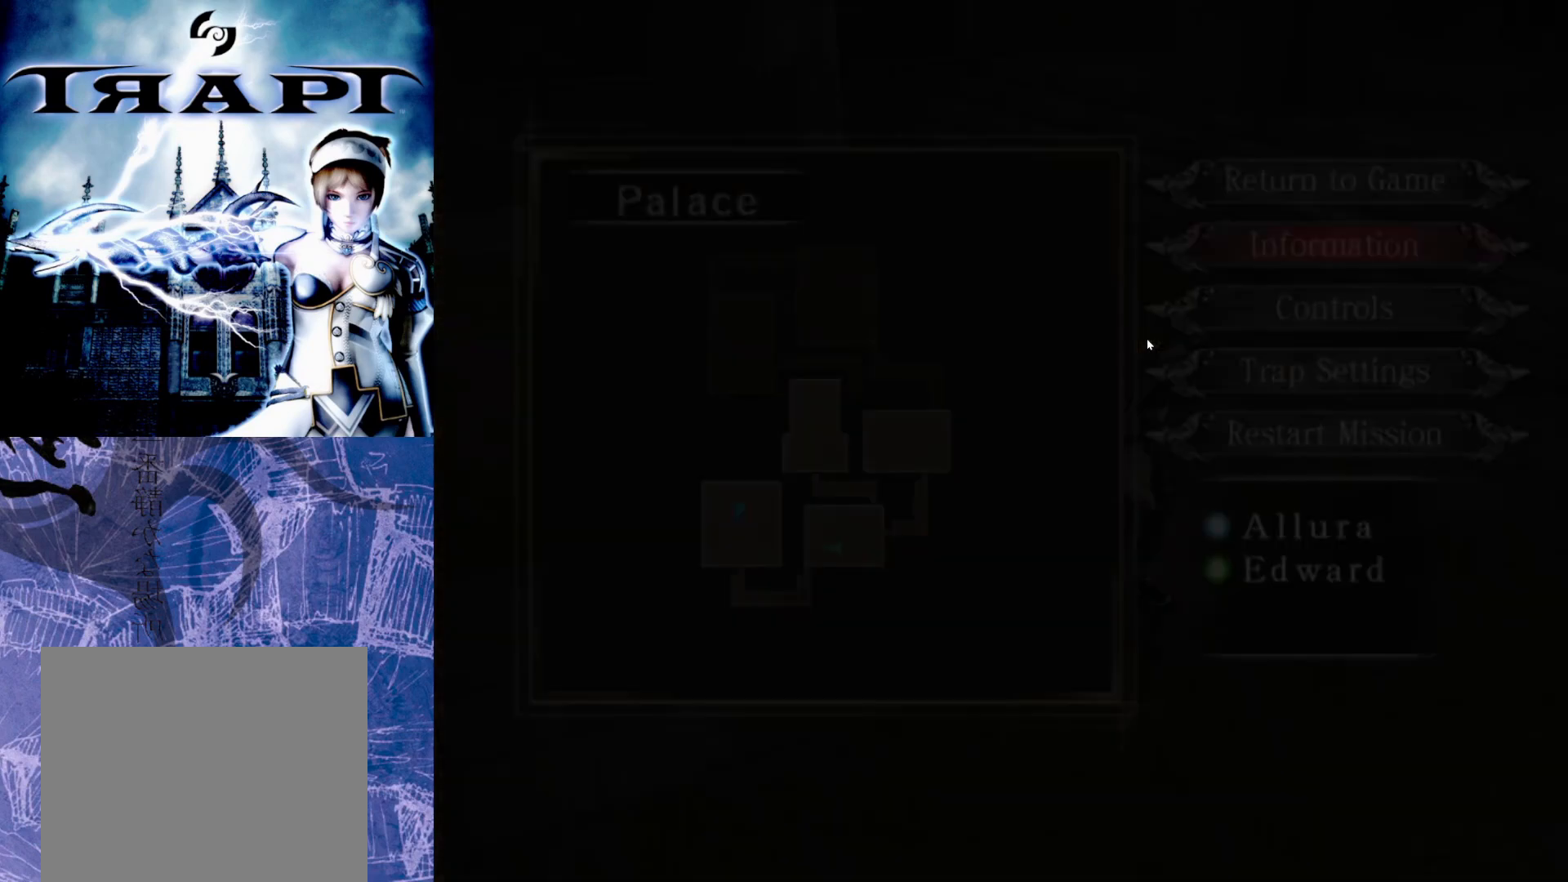
{"buttons": [], "left_stick": "center", "right_stick": "center", "events": []}
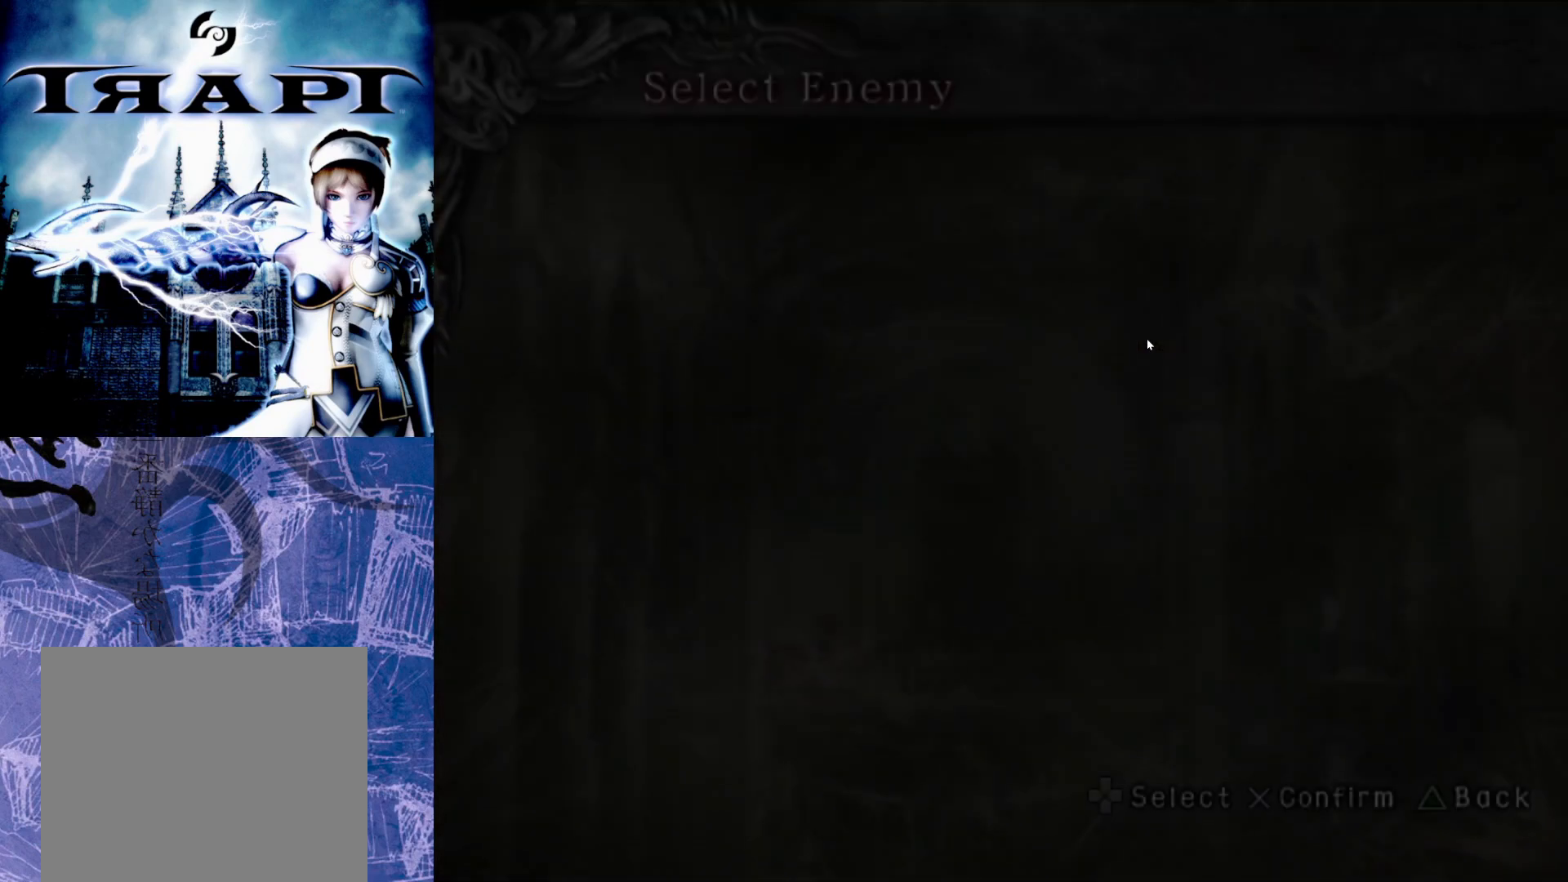
{"buttons": [], "left_stick": "center", "right_stick": "center", "events": []}
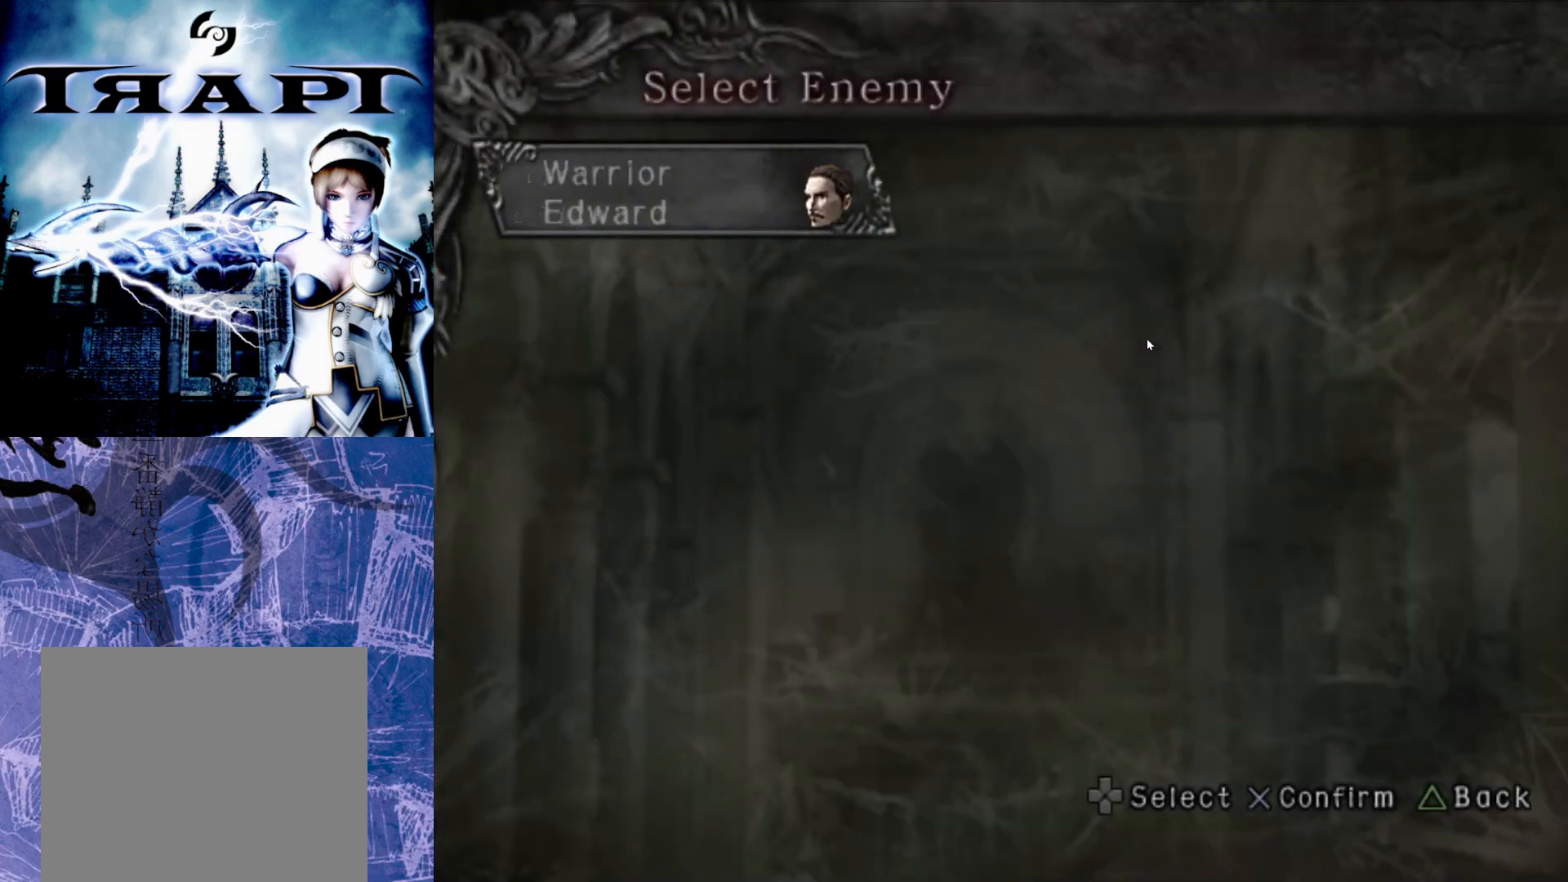
{"buttons": [], "left_stick": "center", "right_stick": "center", "events": []}
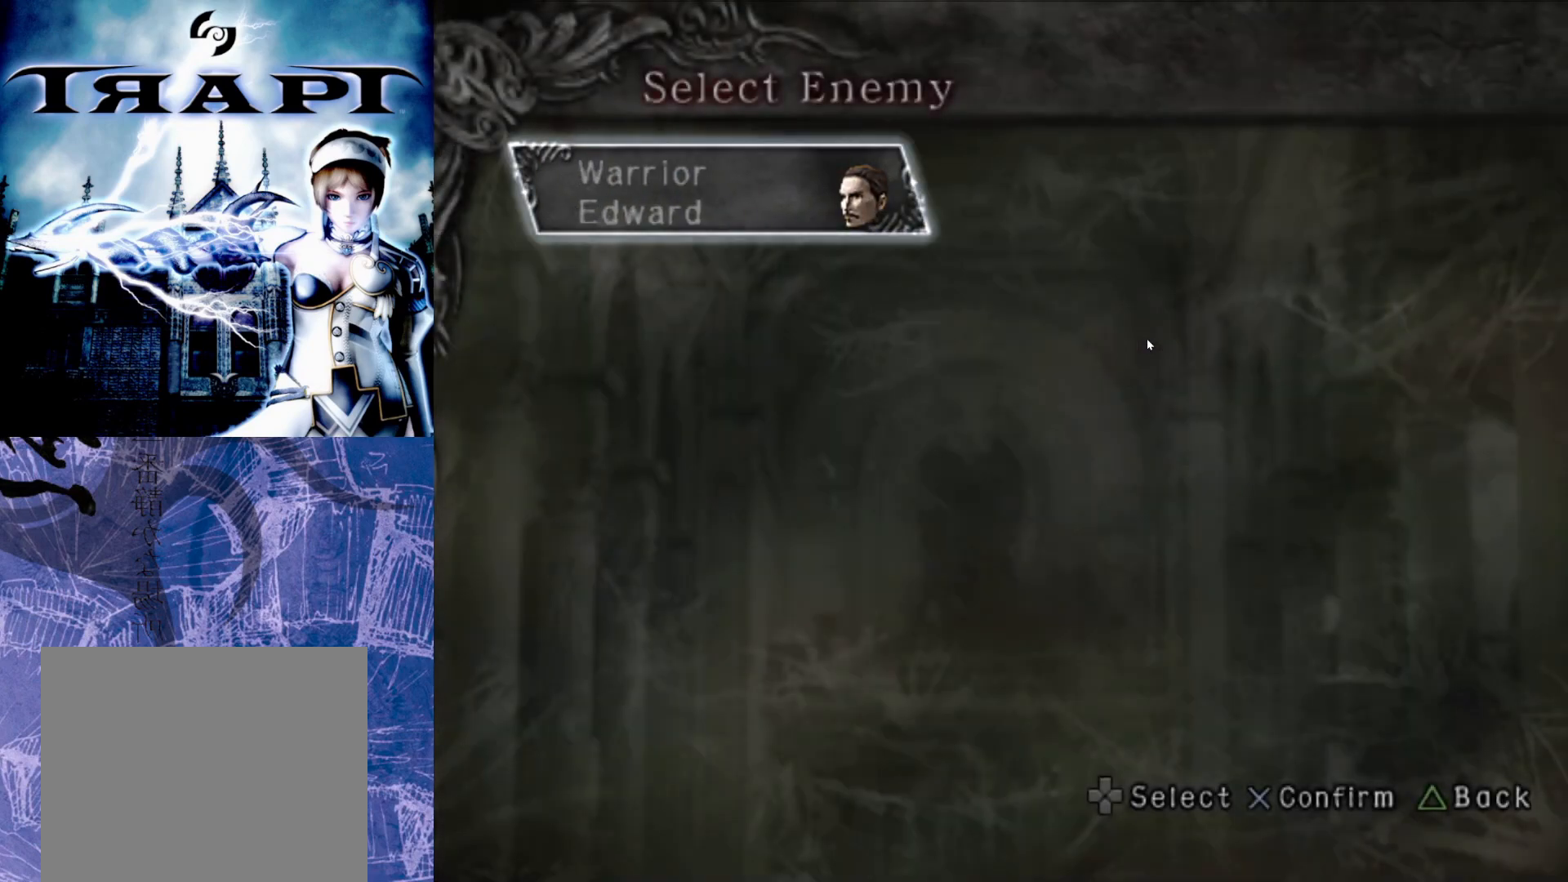
{"buttons": [], "left_stick": "center", "right_stick": "center", "events": [[167, "CROSS", "down"], [267, "CROSS", "up"]]}
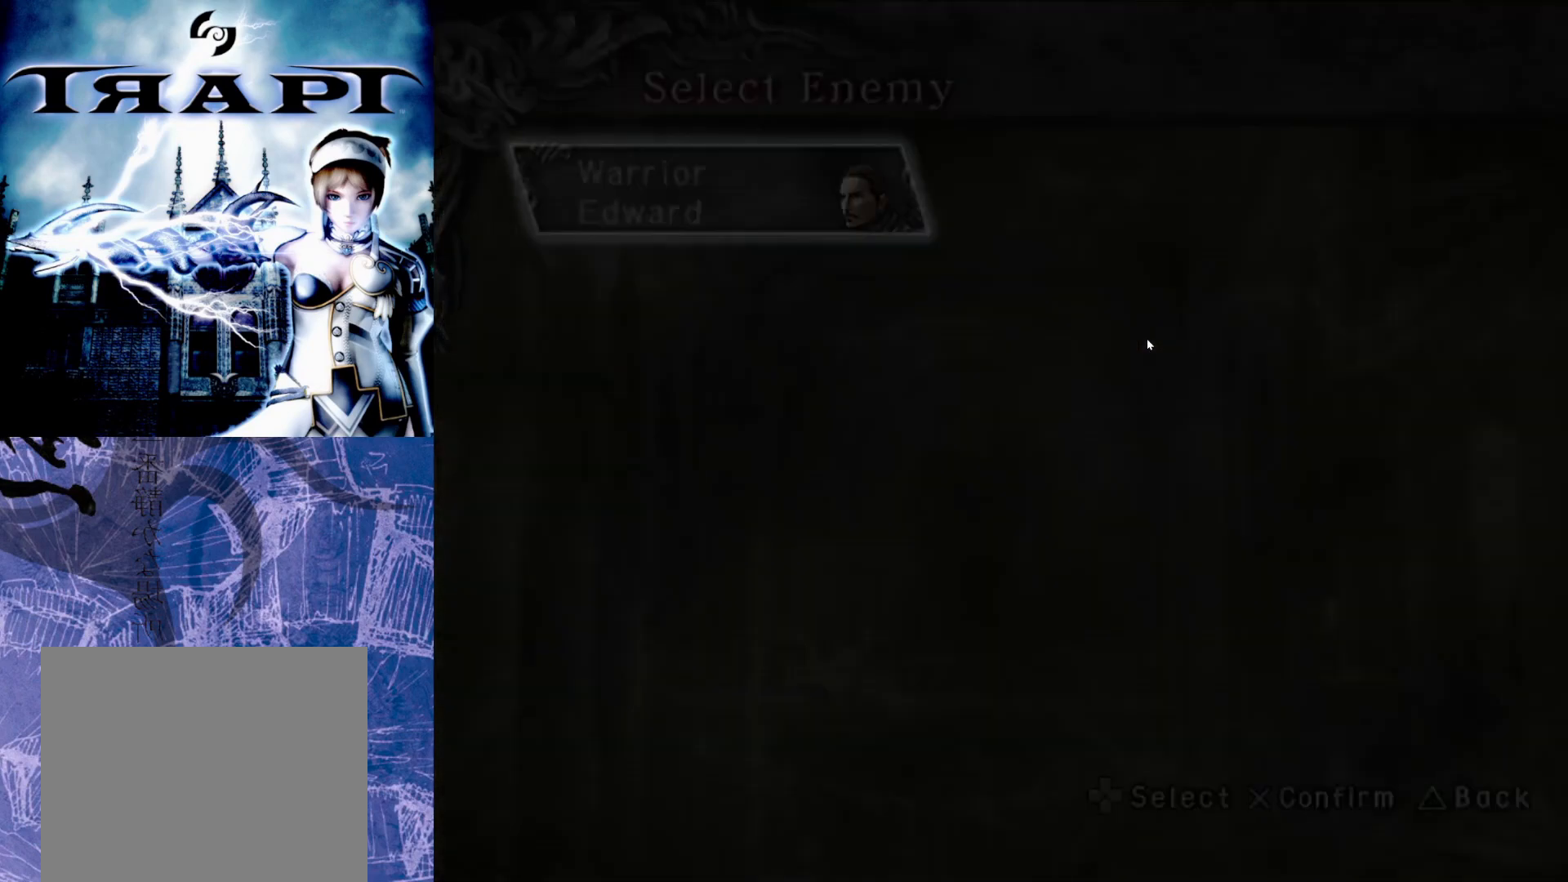
{"buttons": [], "left_stick": "center", "right_stick": "center", "events": []}
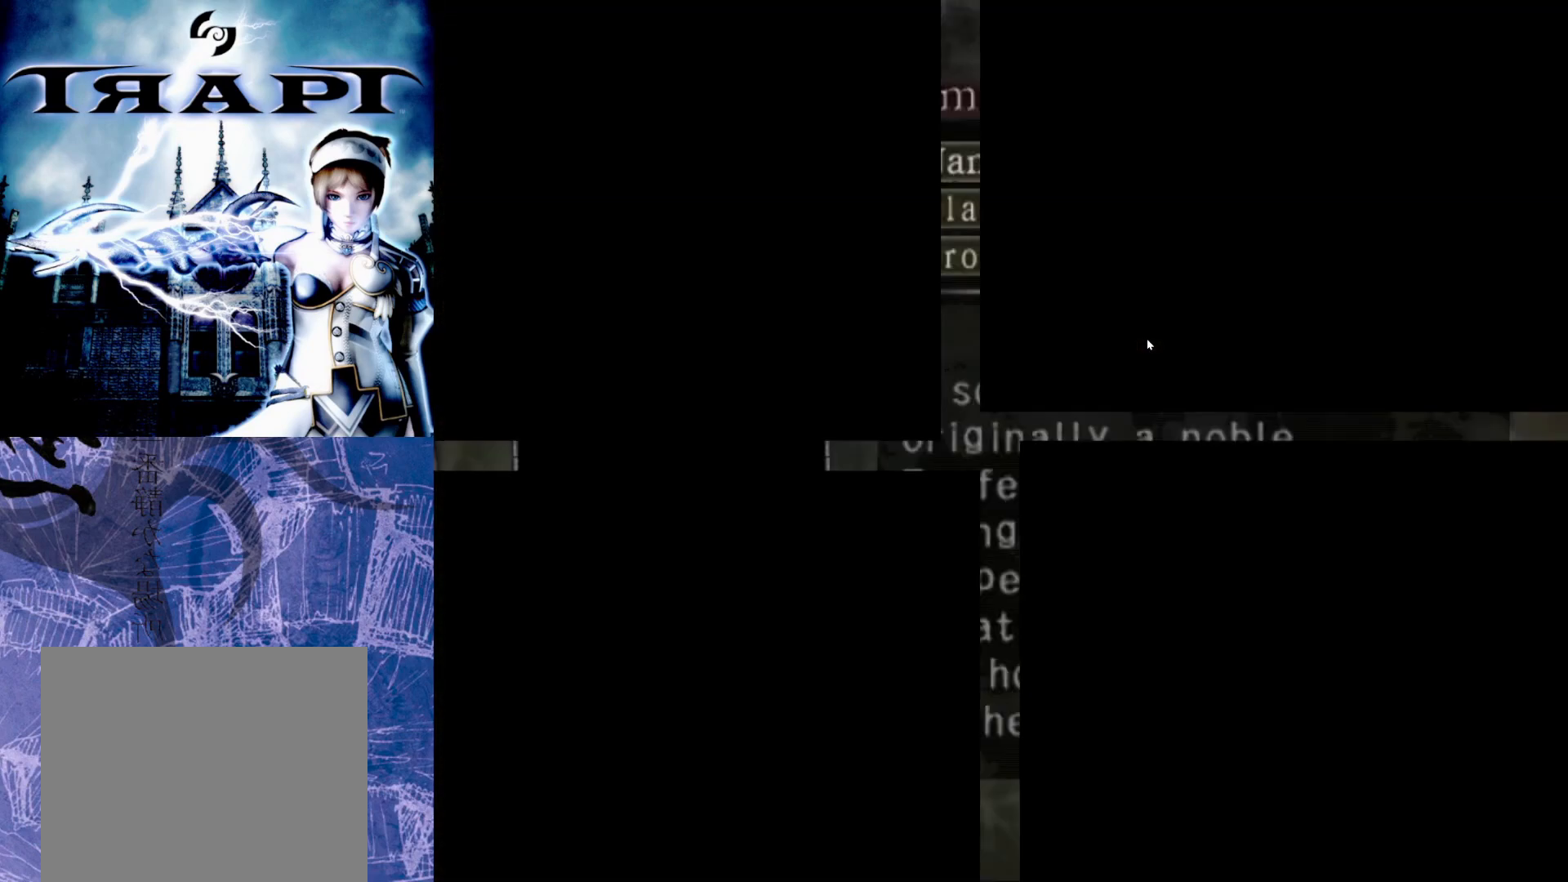
{"buttons": [], "left_stick": "center", "right_stick": "center", "events": []}
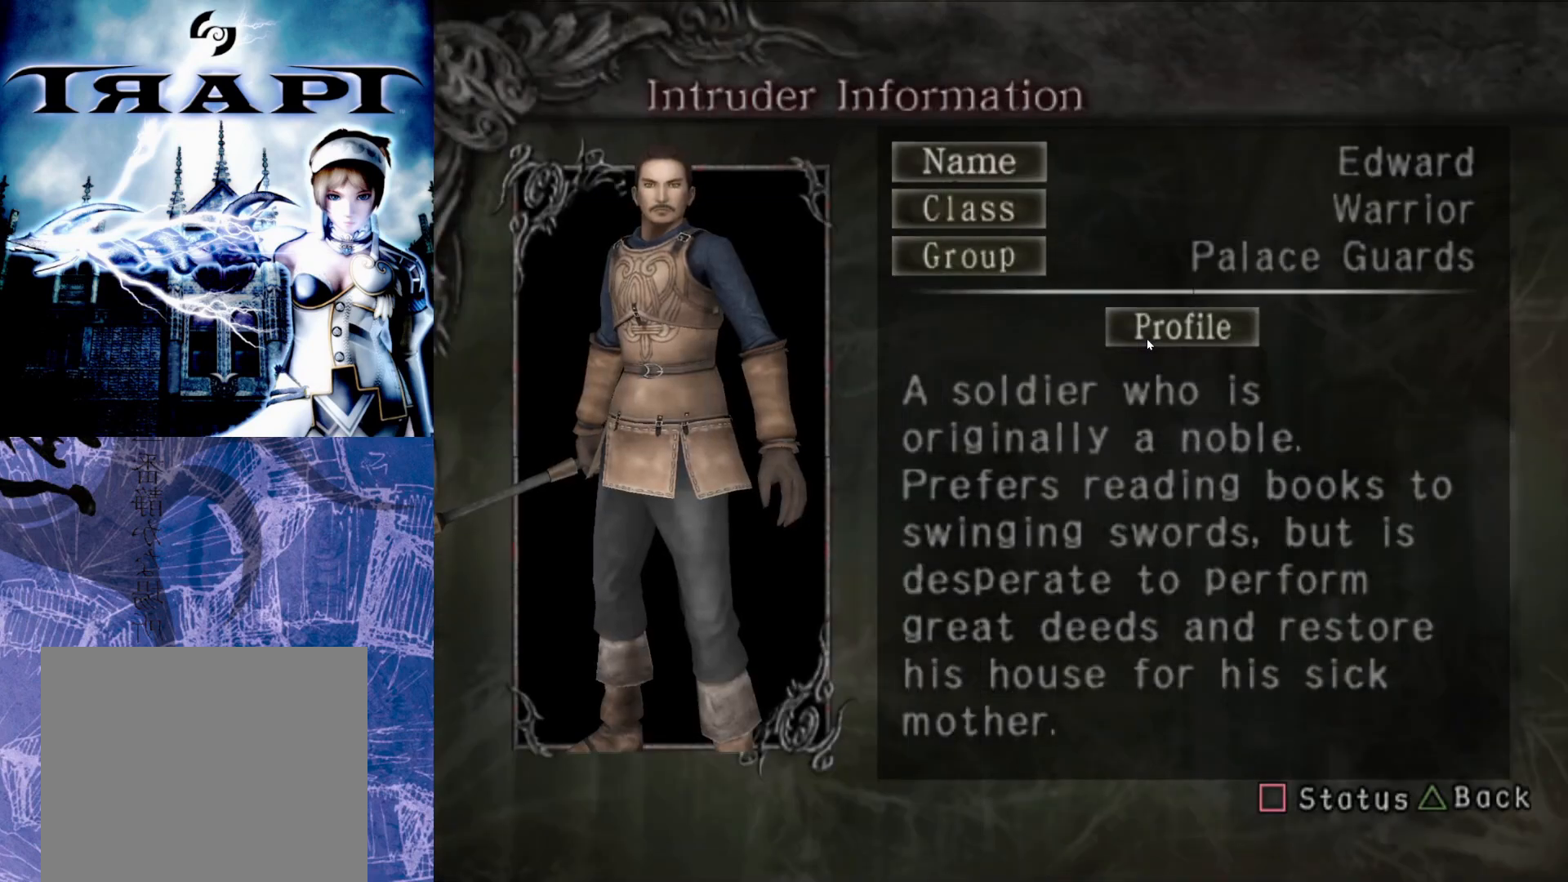
{"buttons": [], "left_stick": "center", "right_stick": "center", "events": []}
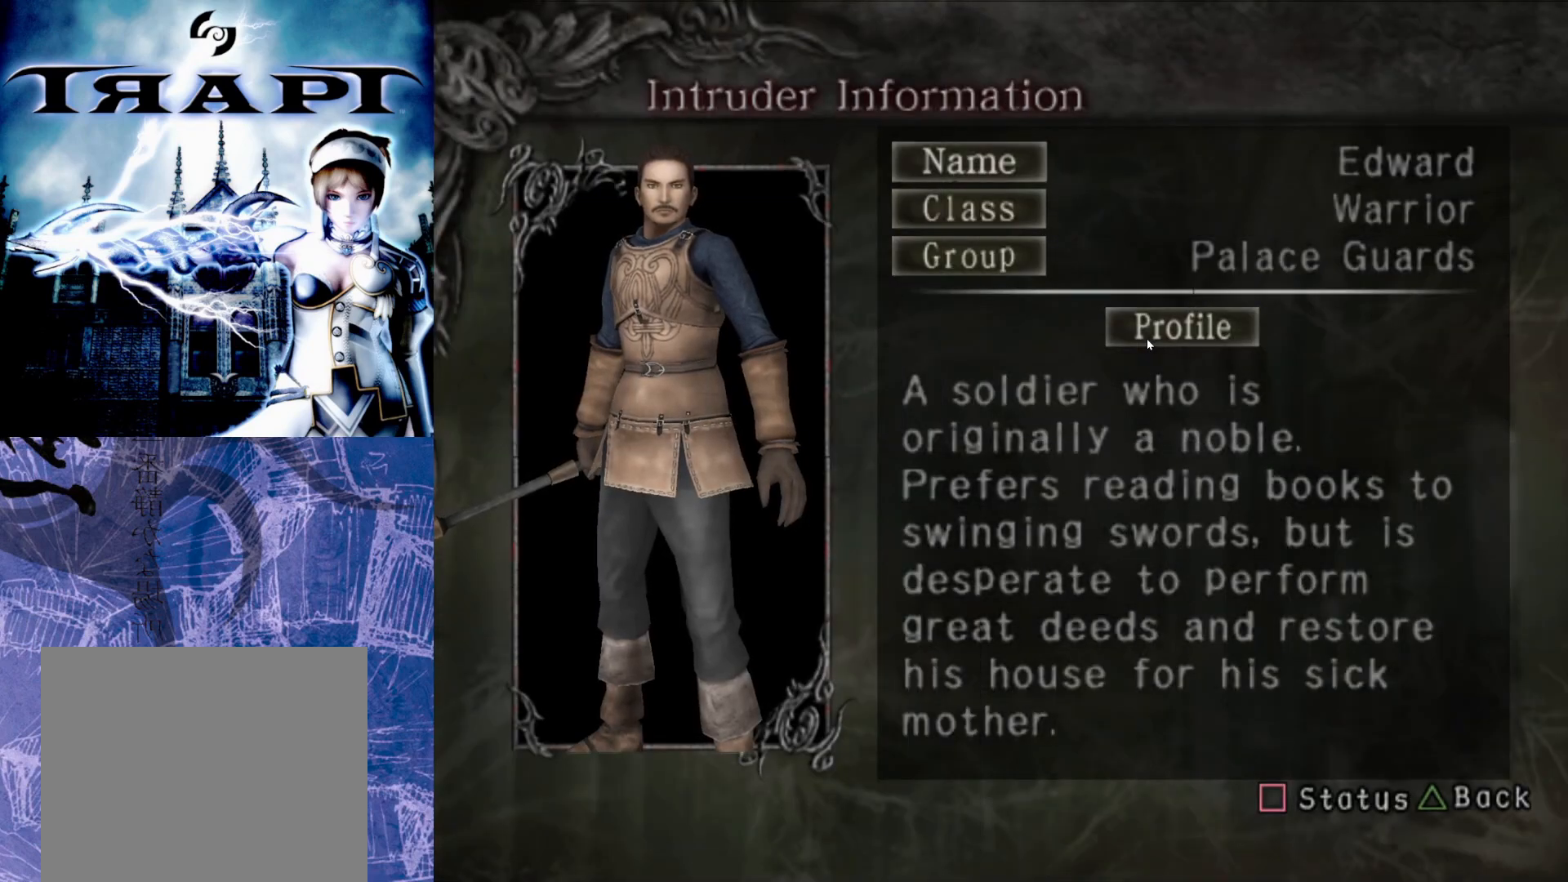
{"buttons": [], "left_stick": "center", "right_stick": "center", "events": []}
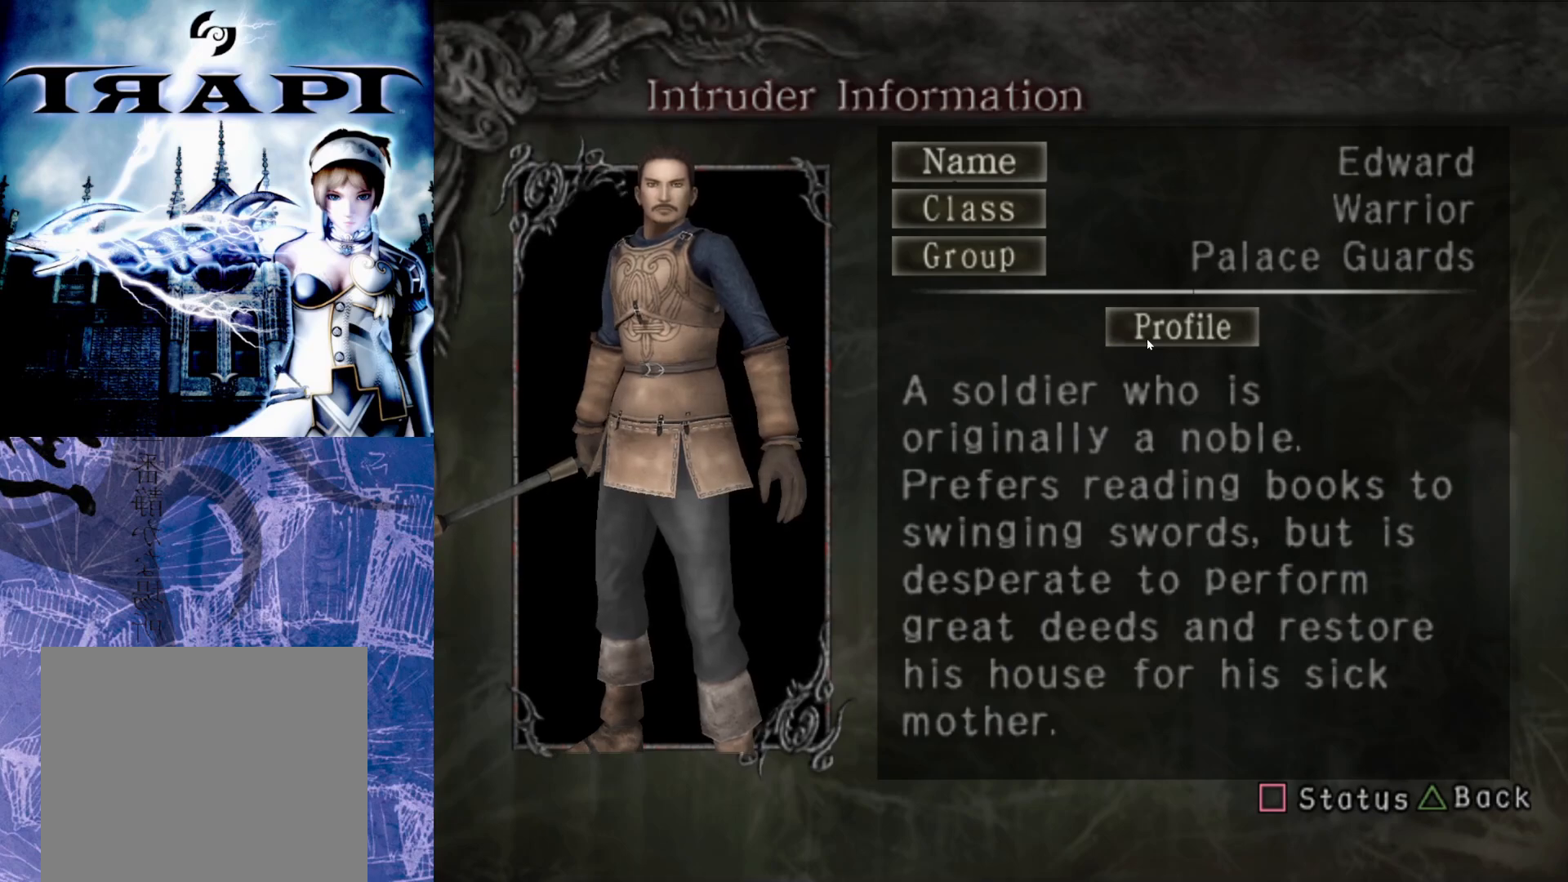
{"buttons": [], "left_stick": "center", "right_stick": "center", "events": [[100, "TRIANGLE", "down"], [217, "TRIANGLE", "up"]]}
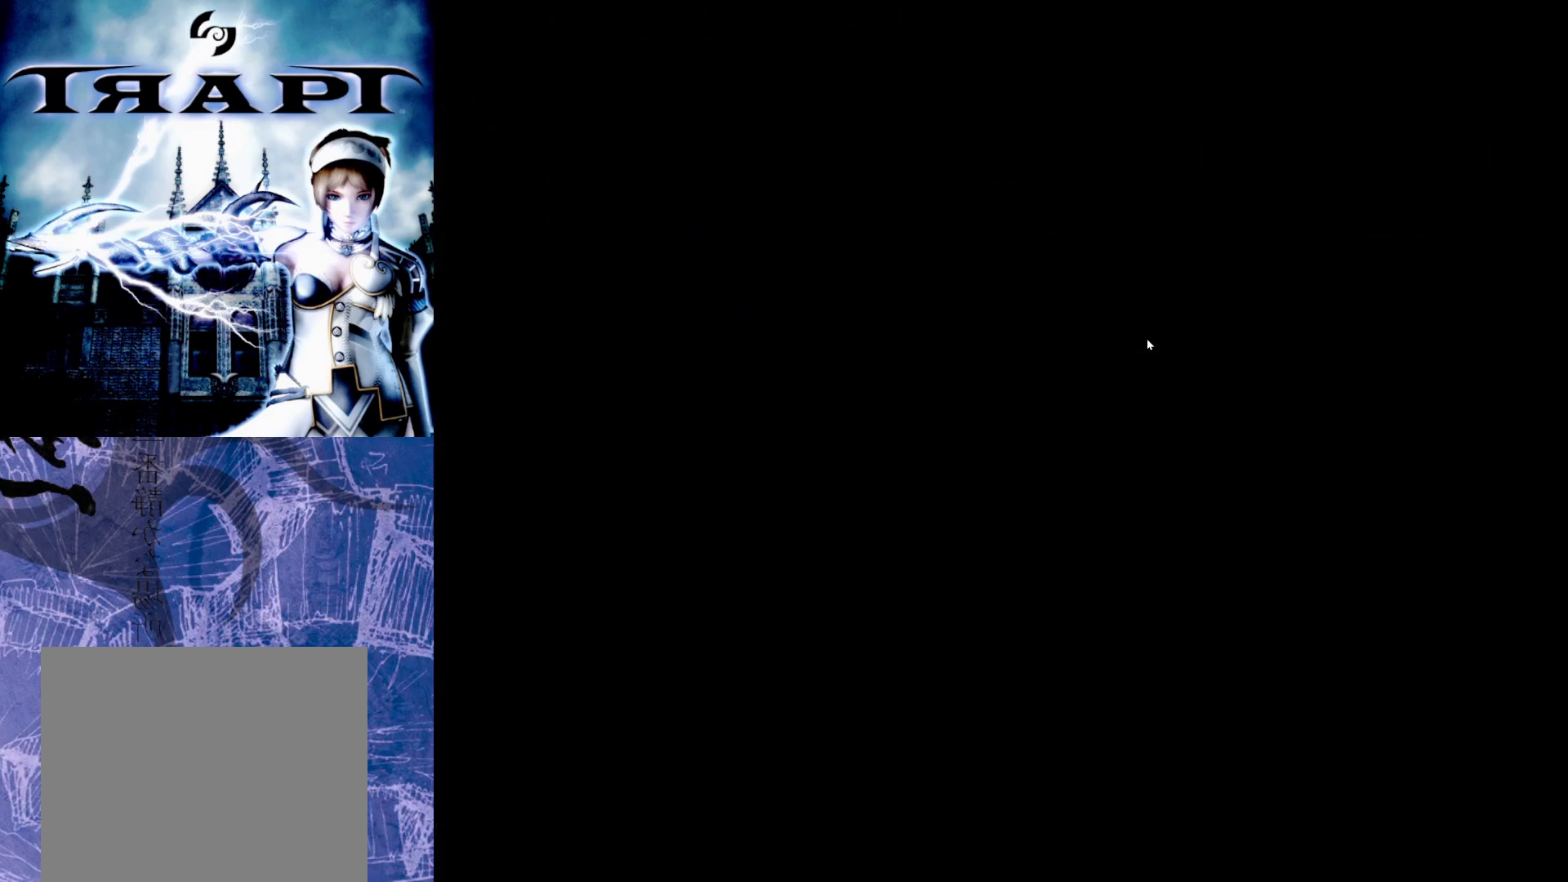
{"buttons": [], "left_stick": "center", "right_stick": "center", "events": []}
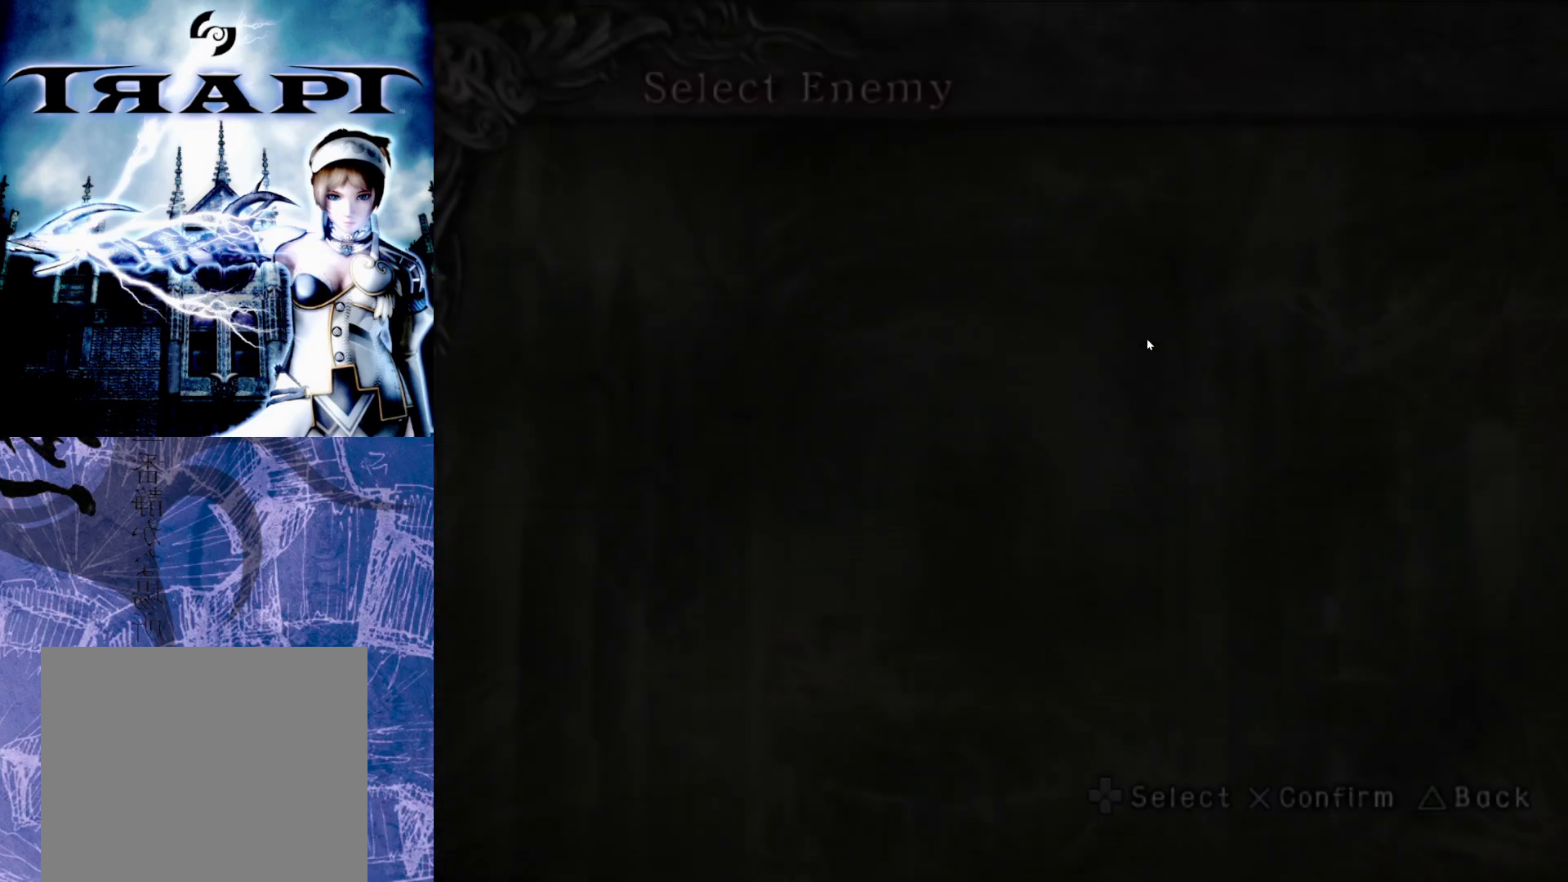
{"buttons": [], "left_stick": "center", "right_stick": "center", "events": [[350, "TRIANGLE", "down"], [483, "TRIANGLE", "up"]]}
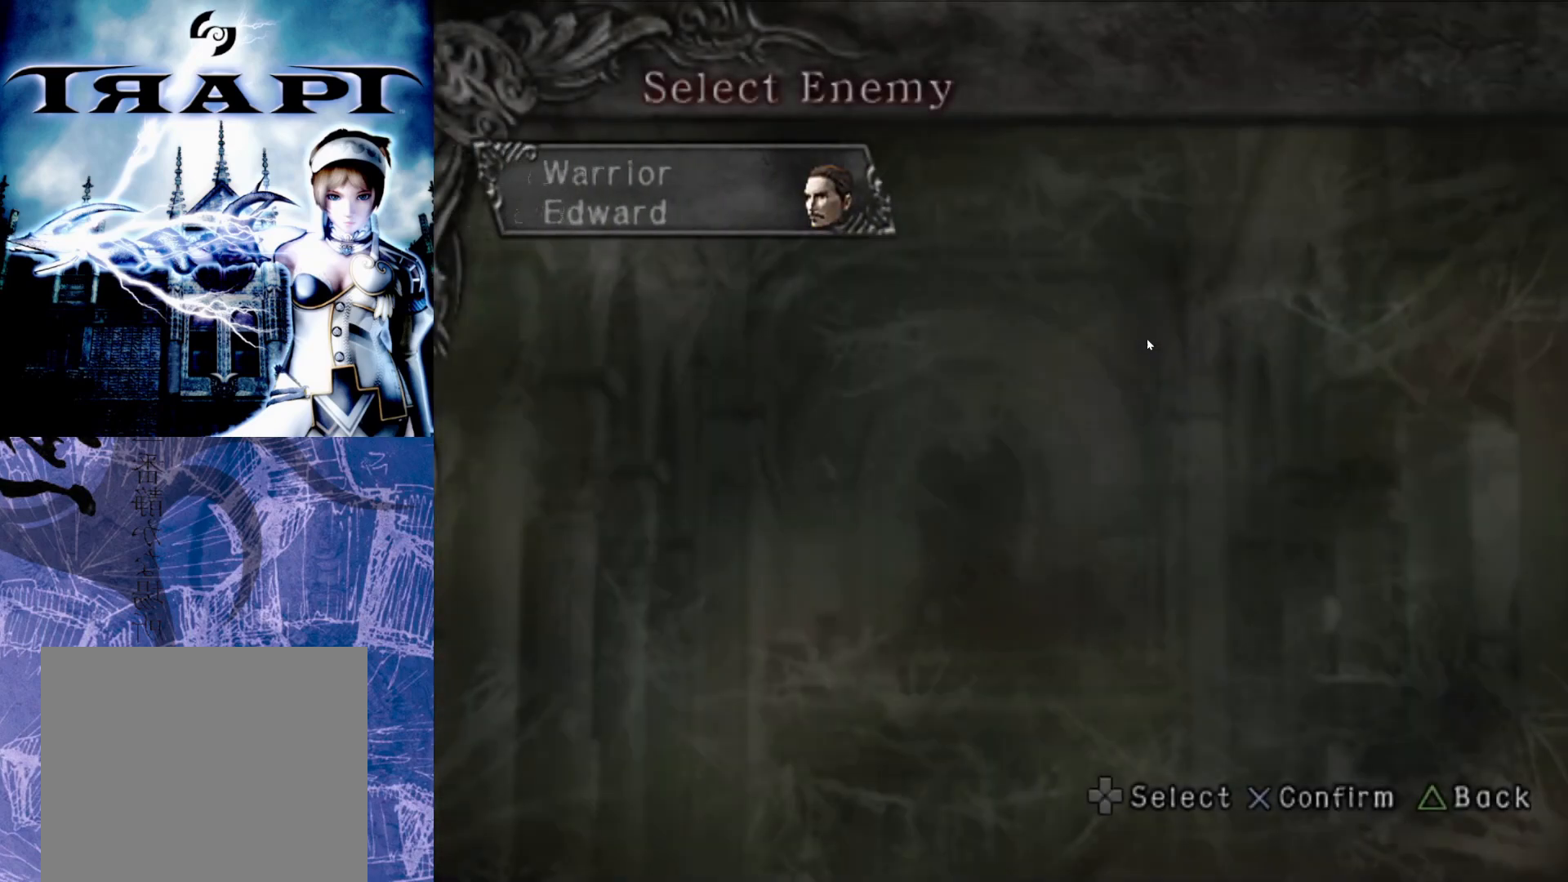
{"buttons": ["TRIANGLE"], "left_stick": "center", "right_stick": "center", "events": [[433, "TRIANGLE", "down"]]}
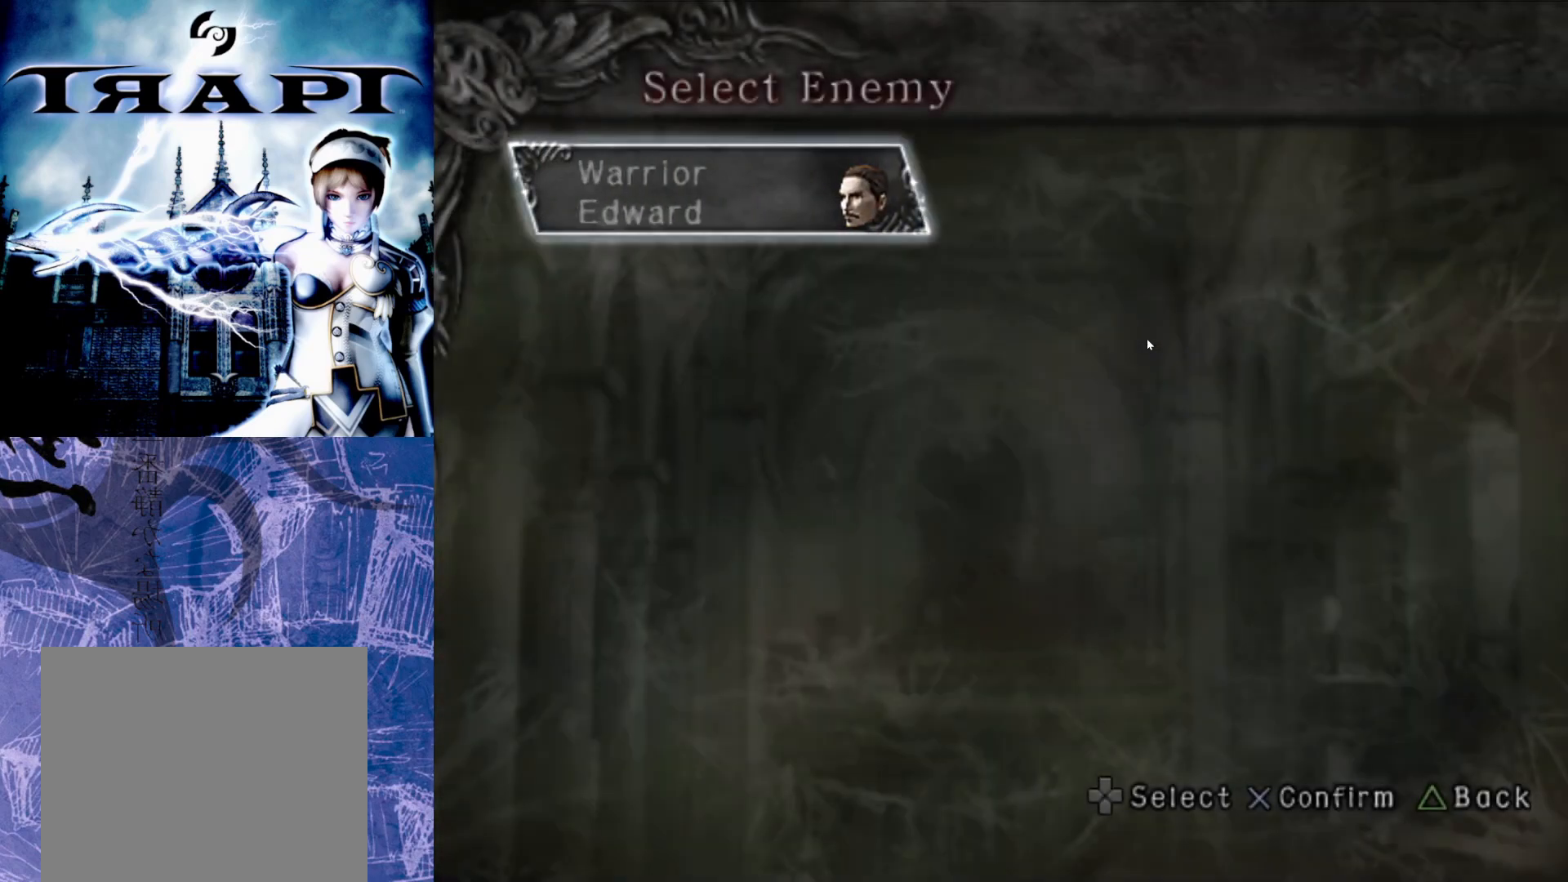
{"buttons": [], "left_stick": "center", "right_stick": "center", "events": [[50, "TRIANGLE", "up"]]}
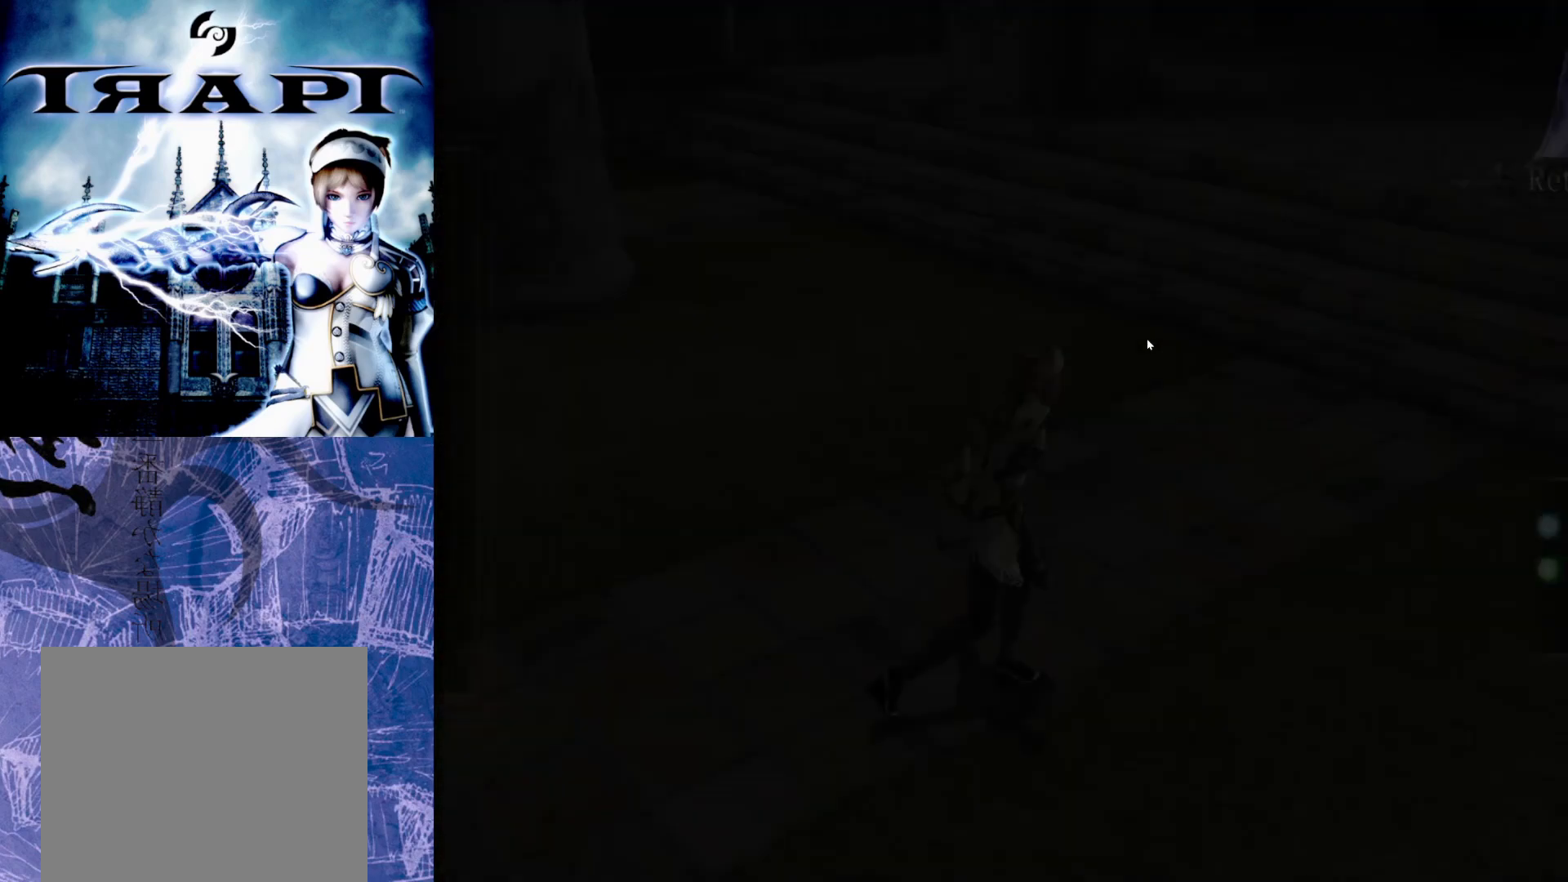
{"buttons": [], "left_stick": "center", "right_stick": "center", "events": [[67, "left_stick", "left"], [500, "left_stick", "center"]]}
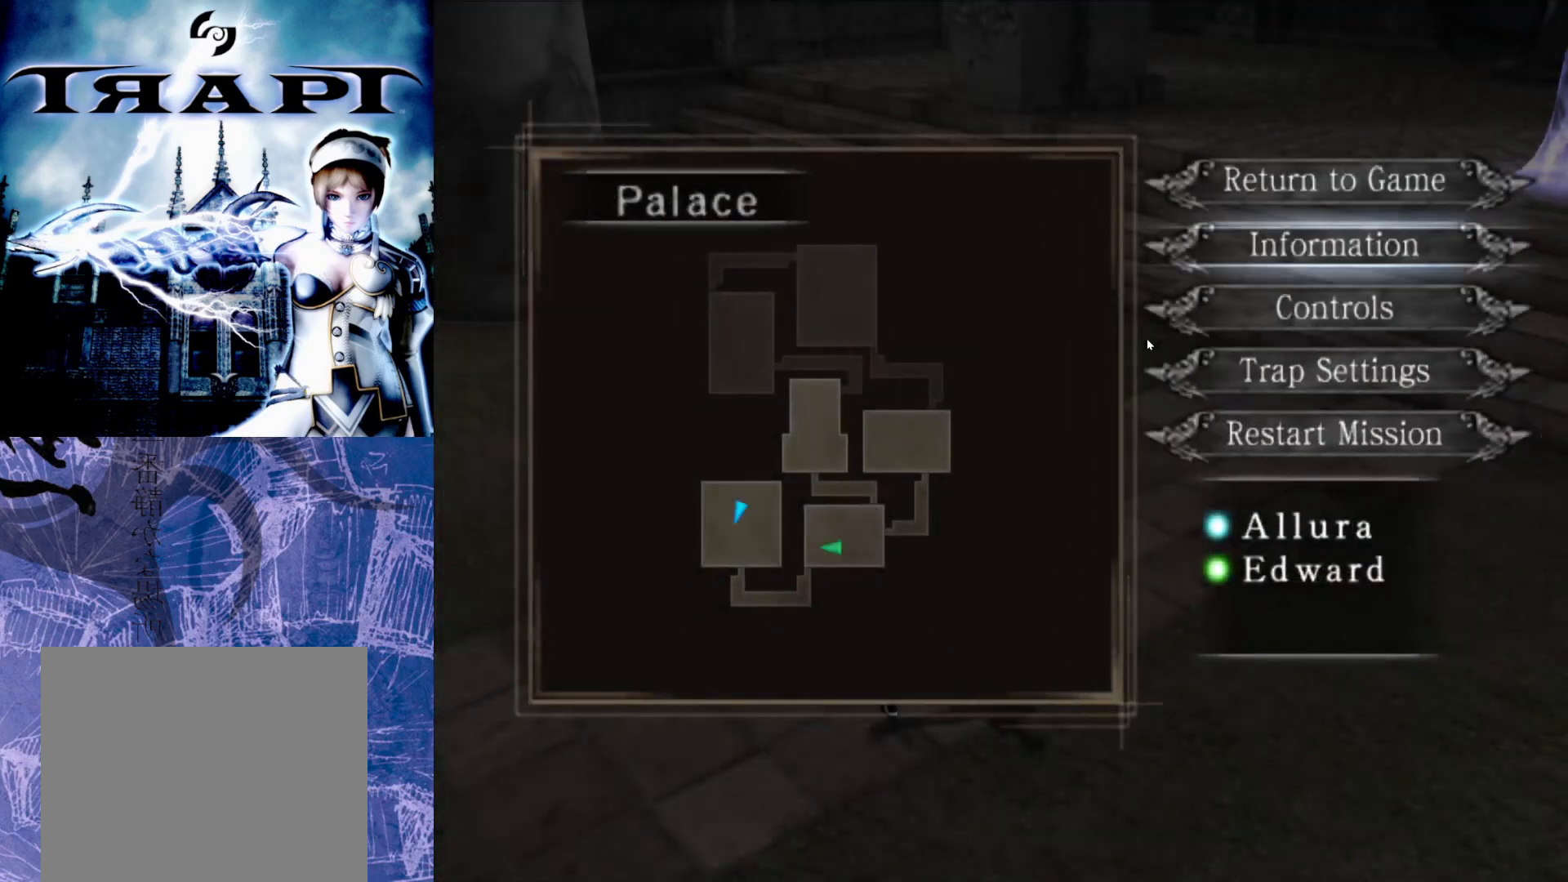
{"buttons": [], "left_stick": "center", "right_stick": "center", "events": [[100, "TRIANGLE", "down"], [217, "TRIANGLE", "up"]]}